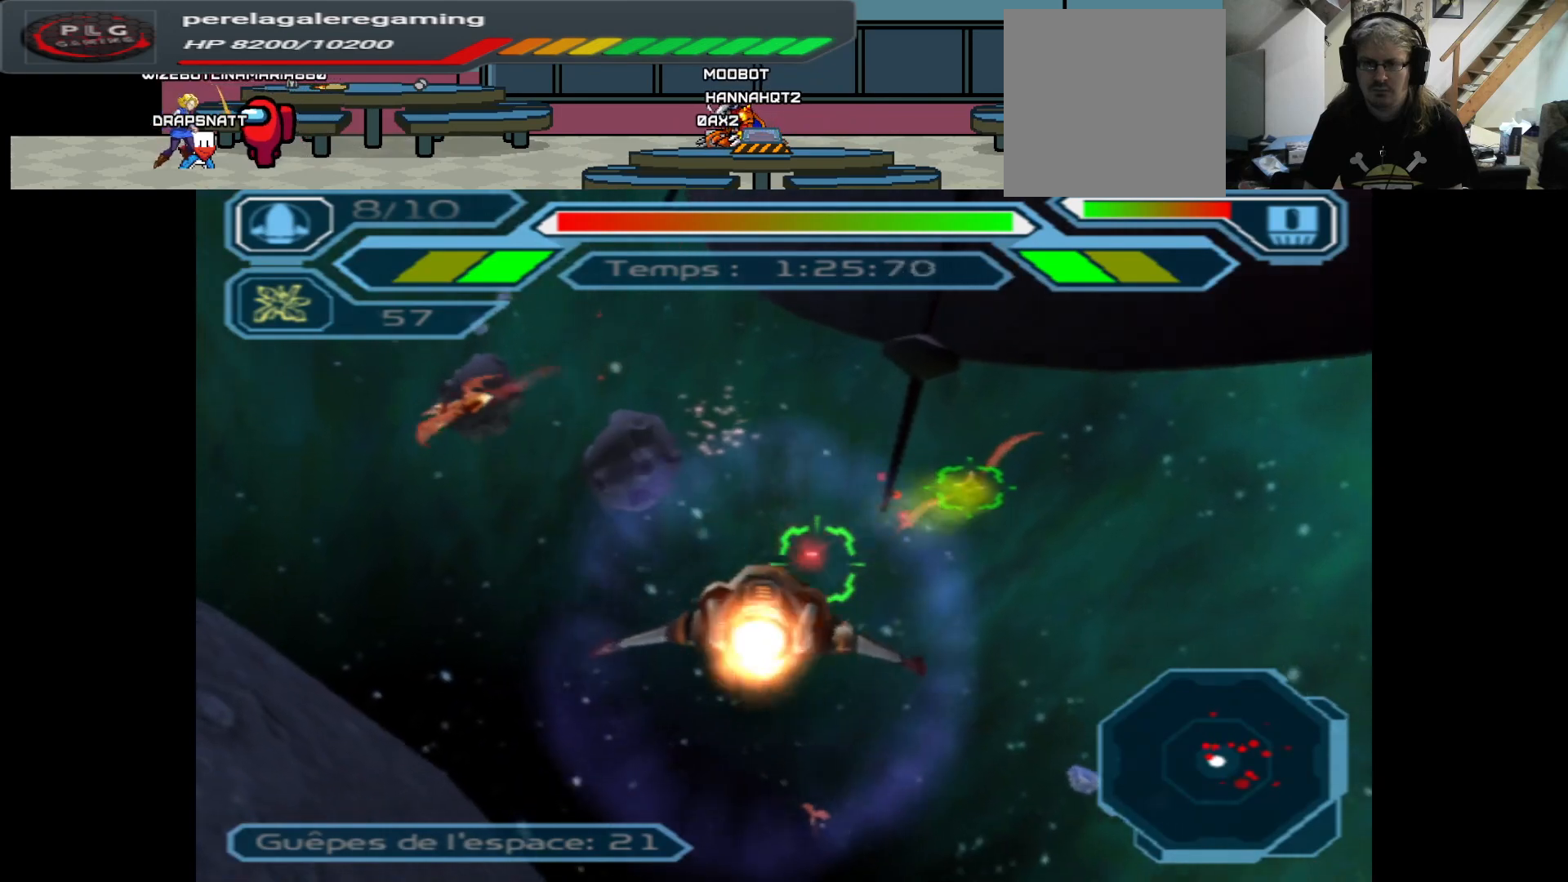
Gameplay with a controller (Xbox layout); each line is a JSON object with the inputs held at the frame after it. "events" lists button and stick changes between this image and that frame as [ms after this image, input, new state], when the widget could be followed in between.
{"buttons": ["A"], "left_stick": "left", "right_stick": "center", "events": [[50, "left_stick", "center"], [100, "left_stick", "down"], [367, "left_stick", "center"], [467, "left_stick", "left"]]}
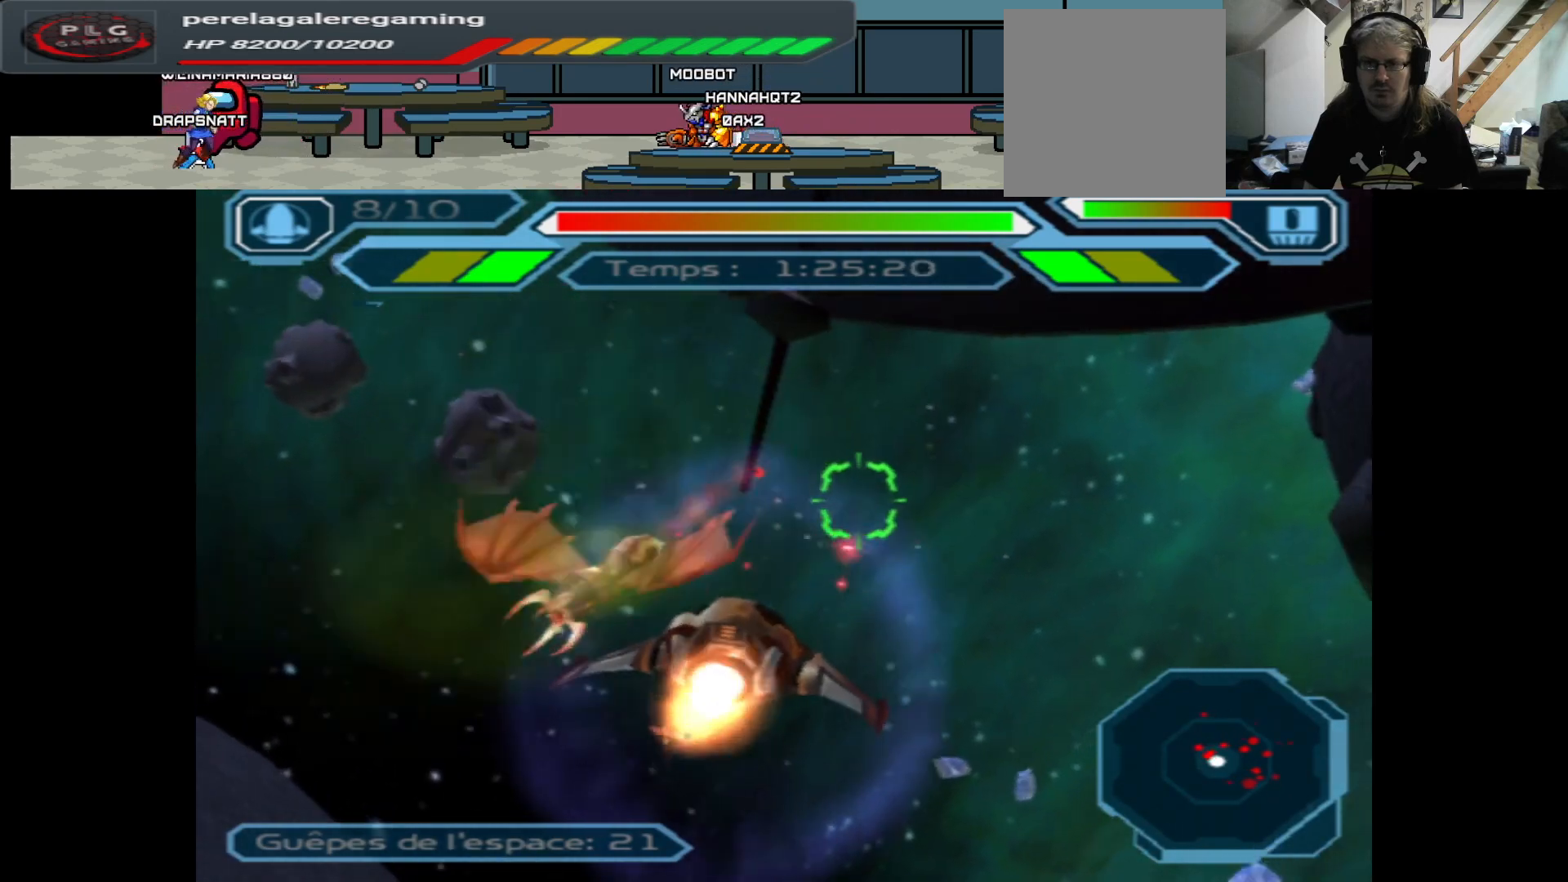
{"buttons": ["A"], "left_stick": "left", "right_stick": "center", "events": []}
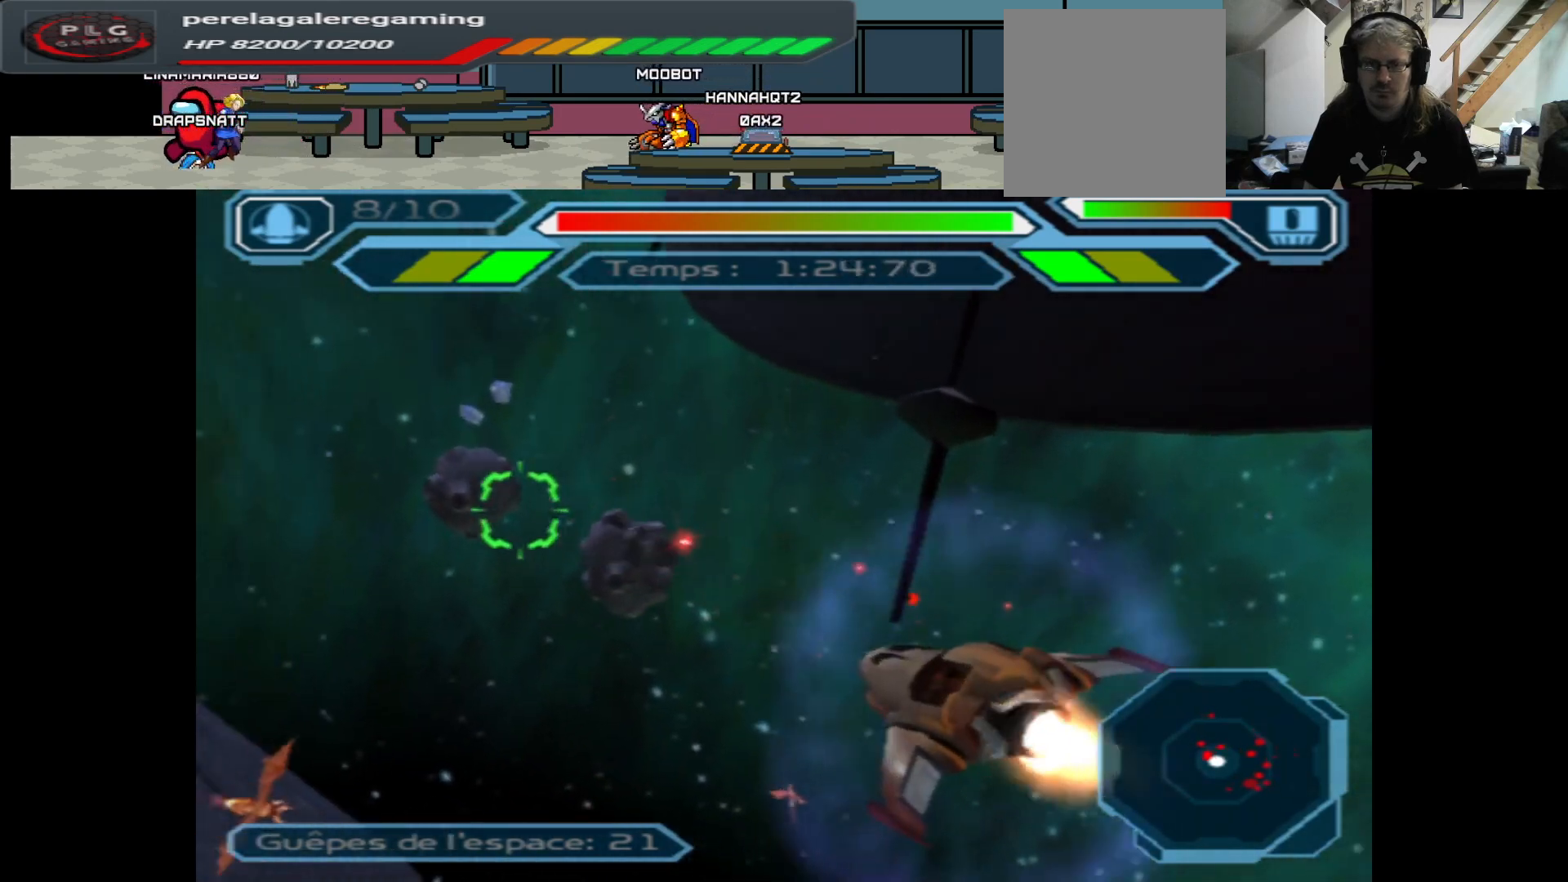
{"buttons": ["A"], "left_stick": "up", "right_stick": "center", "events": [[267, "left_stick", "center"], [400, "left_stick", "up"]]}
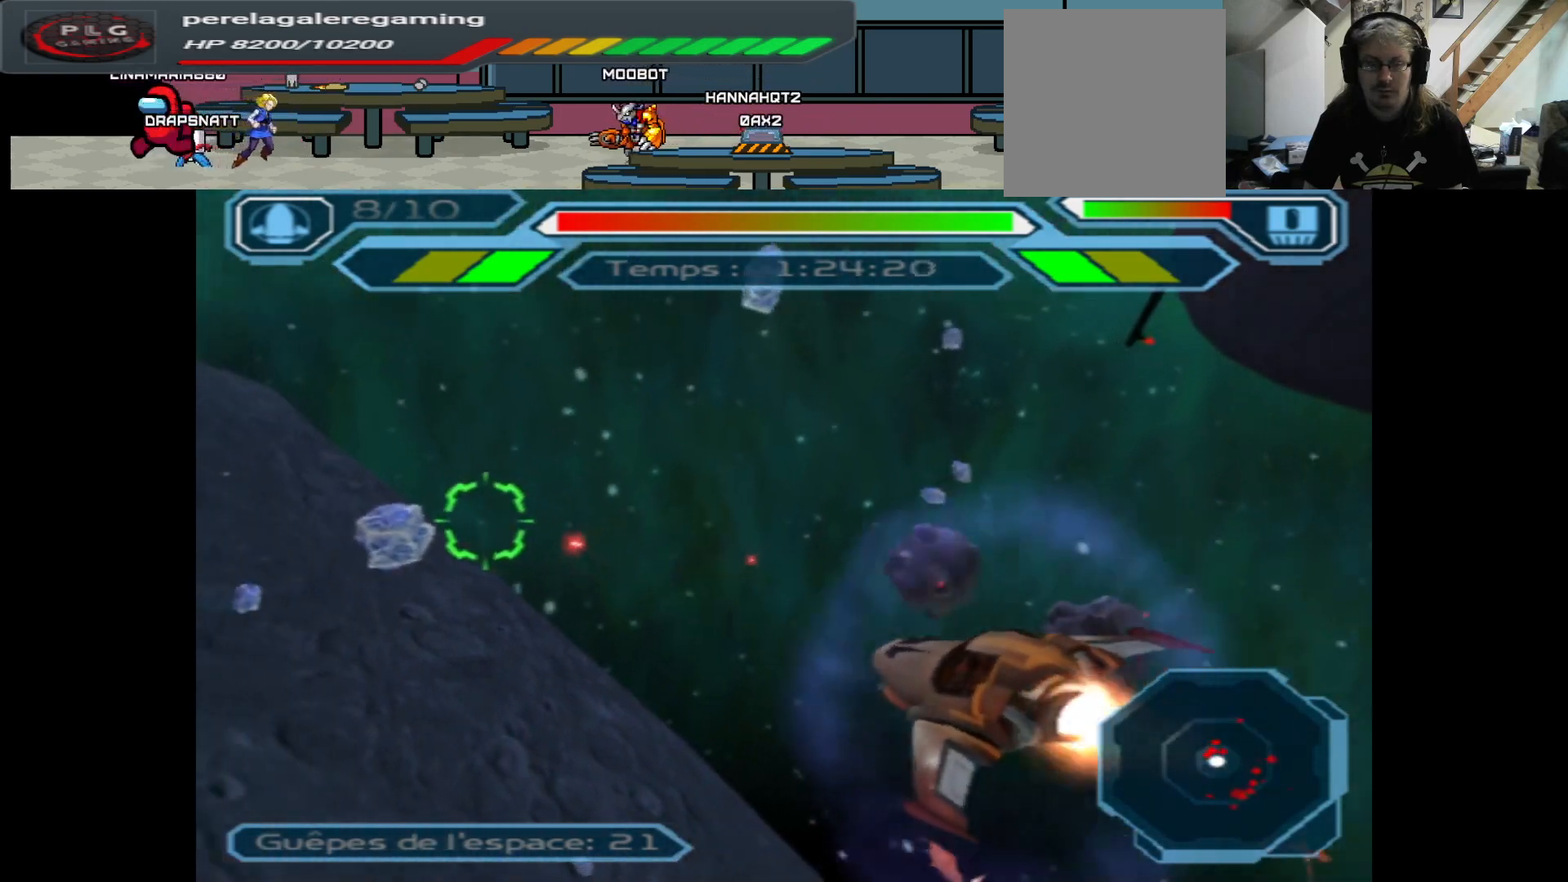
{"buttons": ["A"], "left_stick": "right", "right_stick": "center", "events": [[117, "left_stick", "center"], [267, "left_stick", "right"]]}
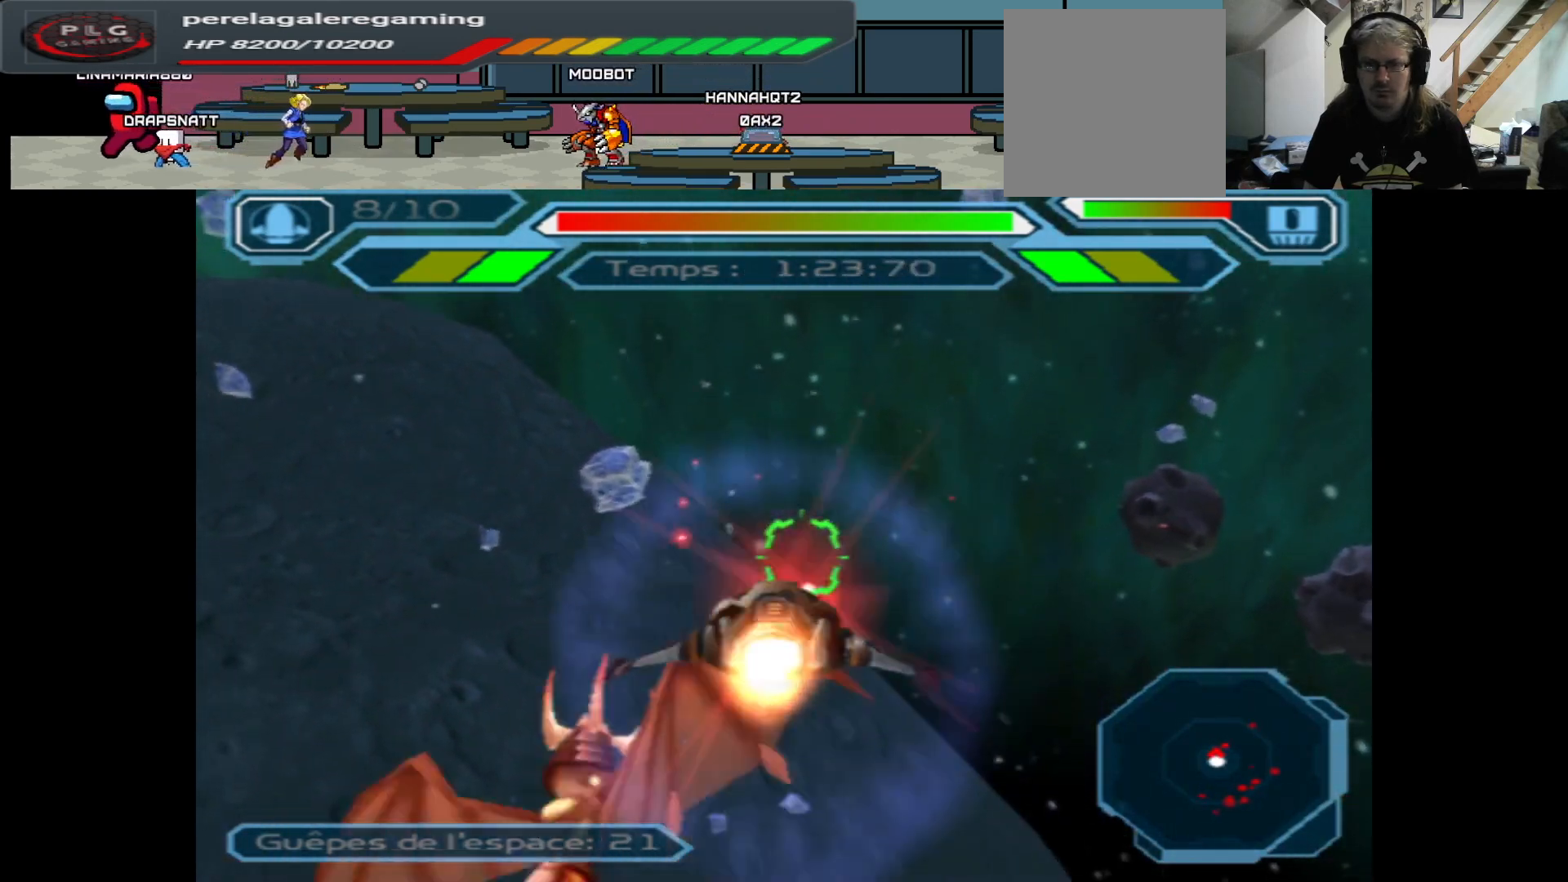
{"buttons": ["A"], "left_stick": "center", "right_stick": "center", "events": [[467, "left_stick", "center"]]}
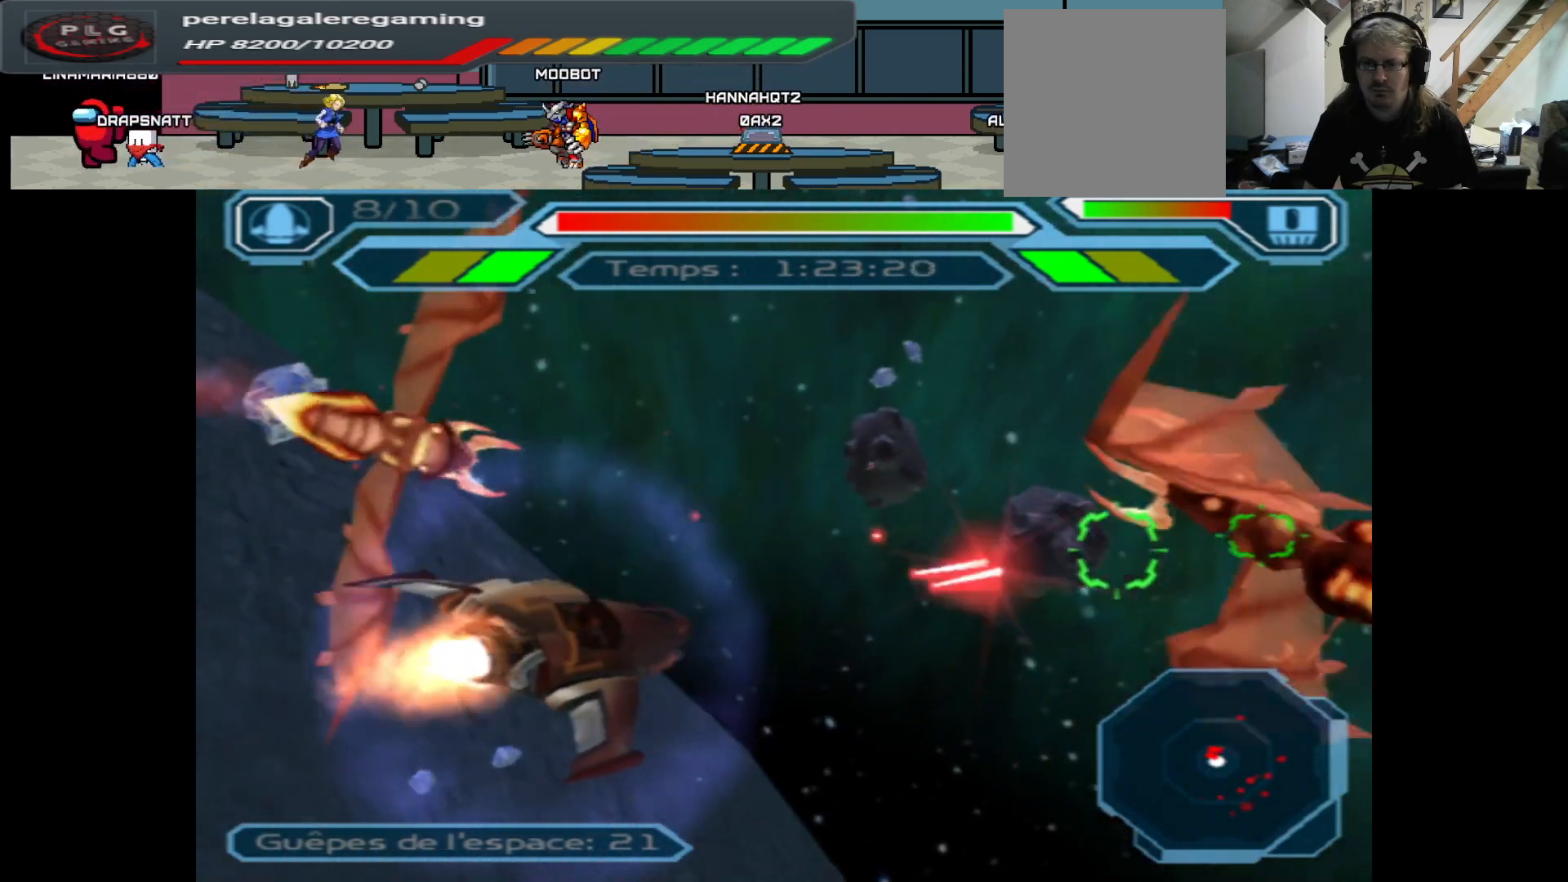
{"buttons": ["A"], "left_stick": "center", "right_stick": "center", "events": [[233, "left_stick", "left"], [483, "left_stick", "center"]]}
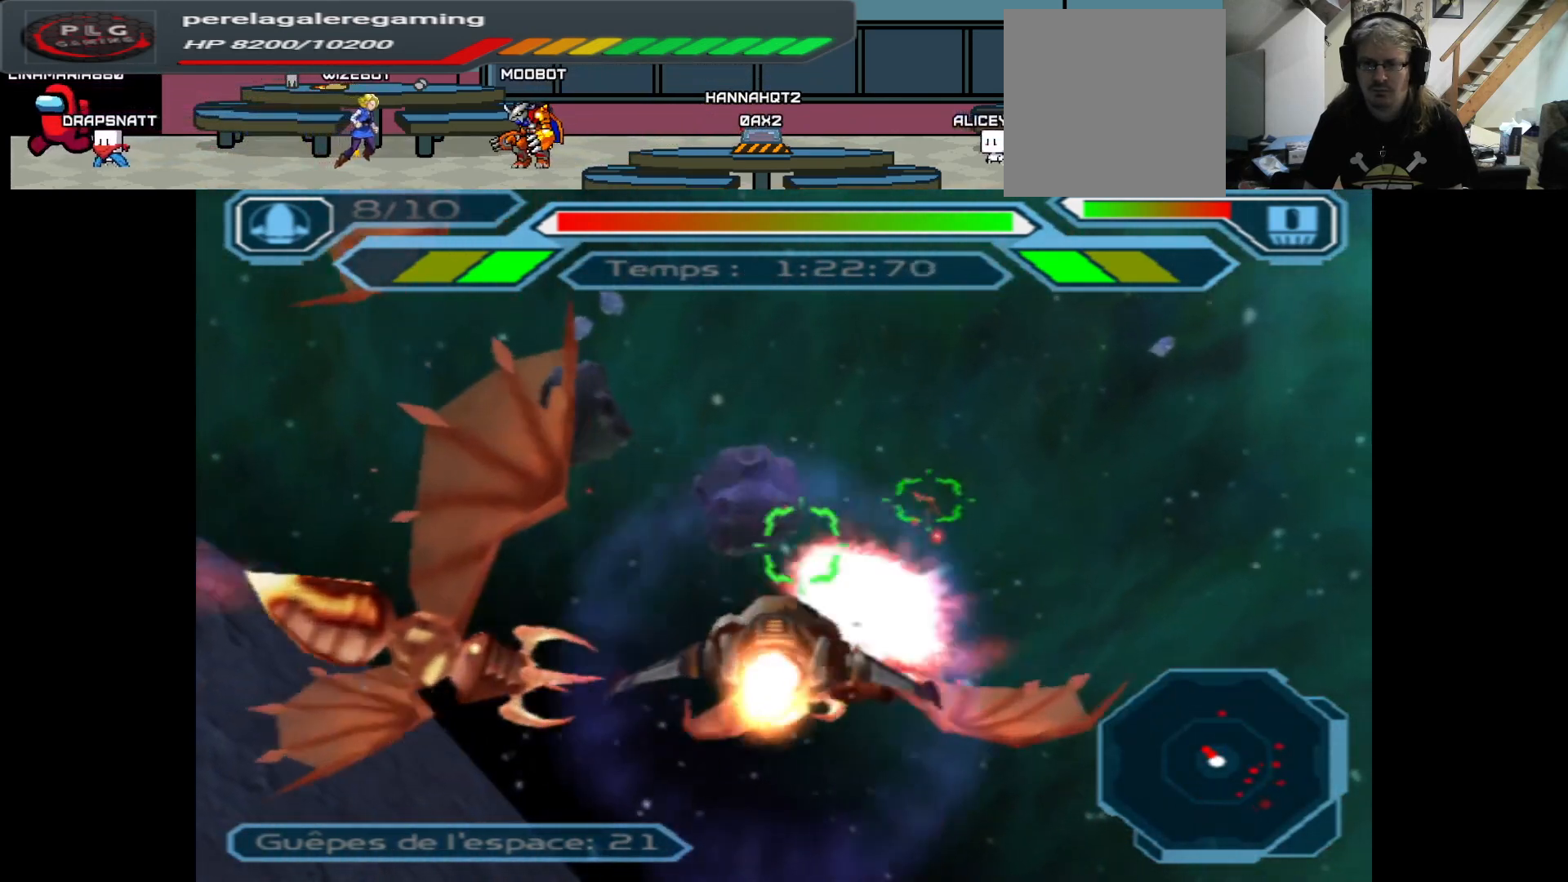
{"buttons": ["A"], "left_stick": "center", "right_stick": "center", "events": [[100, "left_stick", "up"], [317, "left_stick", "center"]]}
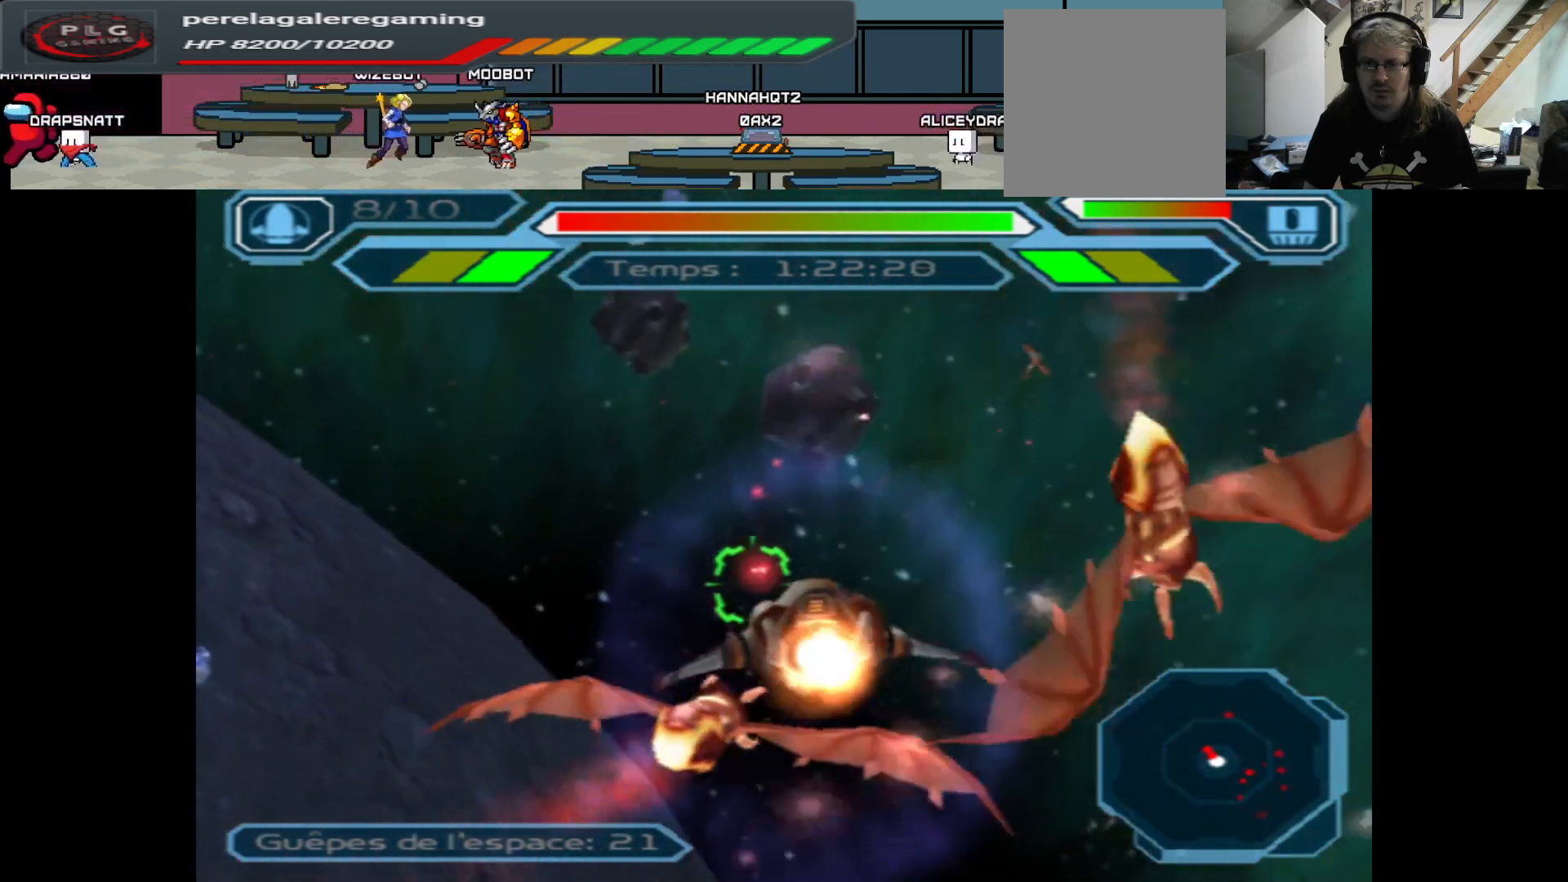
{"buttons": ["A"], "left_stick": "right", "right_stick": "center", "events": [[283, "left_stick", "up-right"], [383, "left_stick", "right"]]}
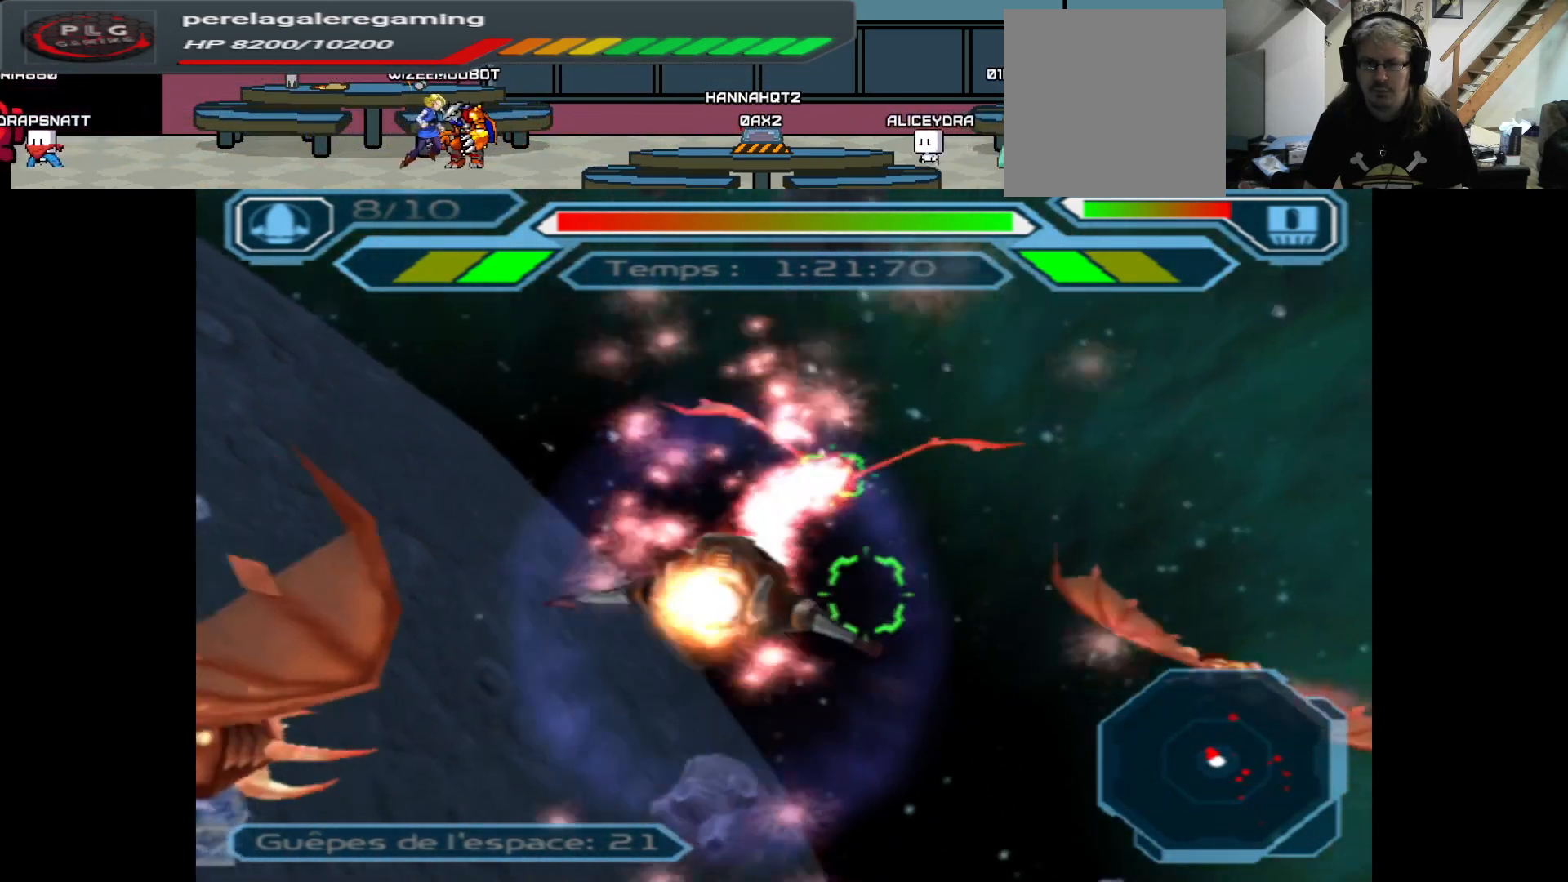
{"buttons": ["A"], "left_stick": "left", "right_stick": "center", "events": [[100, "left_stick", "down"], [250, "left_stick", "center"], [417, "left_stick", "left"]]}
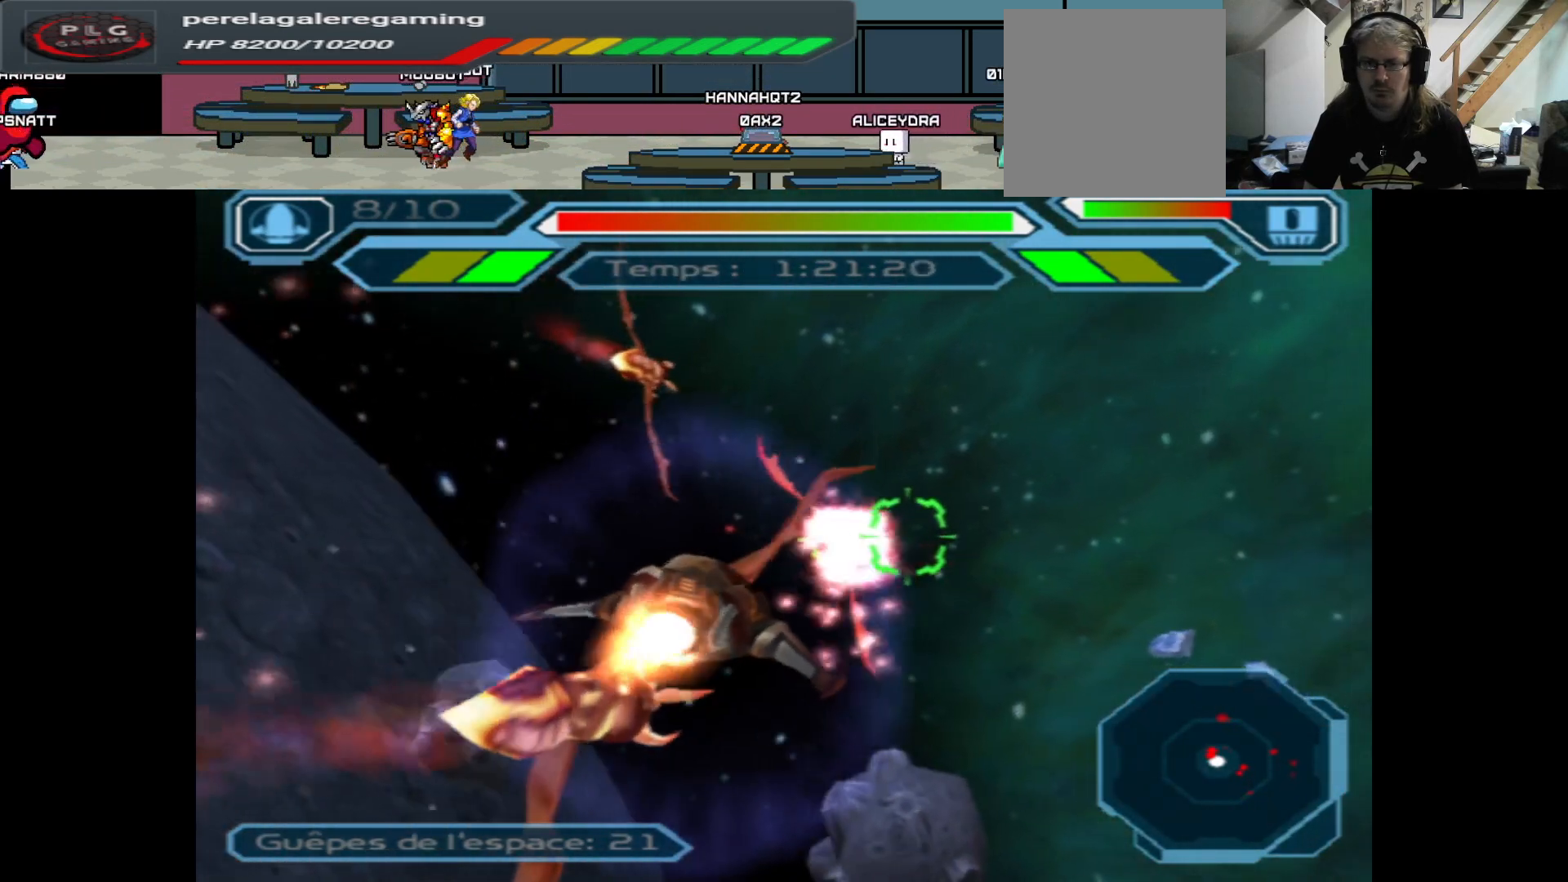
{"buttons": ["A"], "left_stick": "right", "right_stick": "center", "events": [[117, "left_stick", "center"], [267, "left_stick", "right"]]}
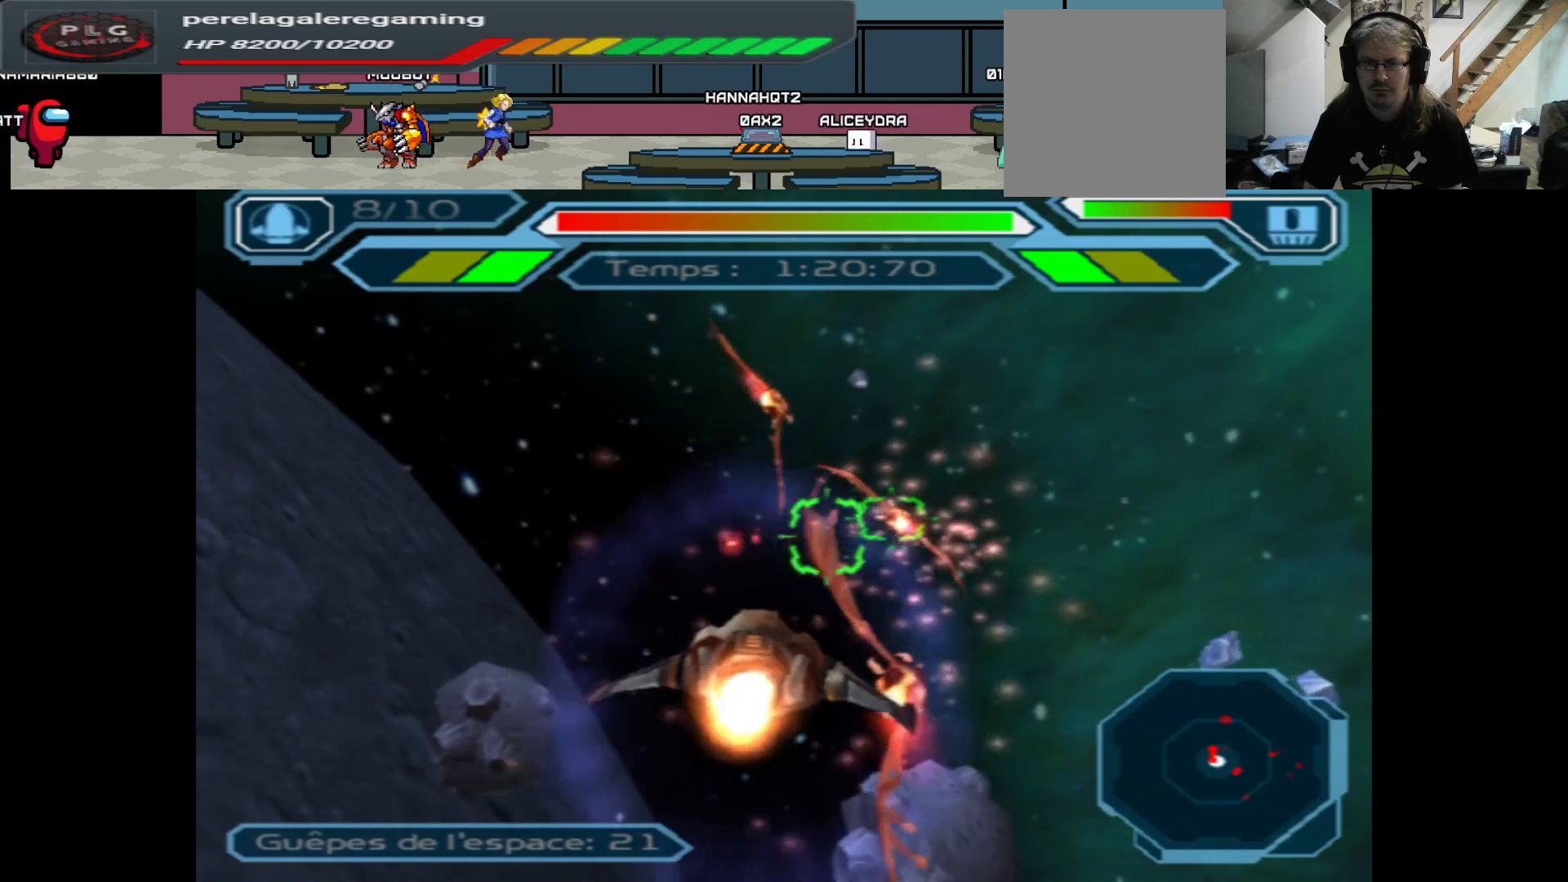
{"buttons": ["A"], "left_stick": "center", "right_stick": "center", "events": [[67, "left_stick", "center"], [200, "left_stick", "left"], [367, "left_stick", "center"]]}
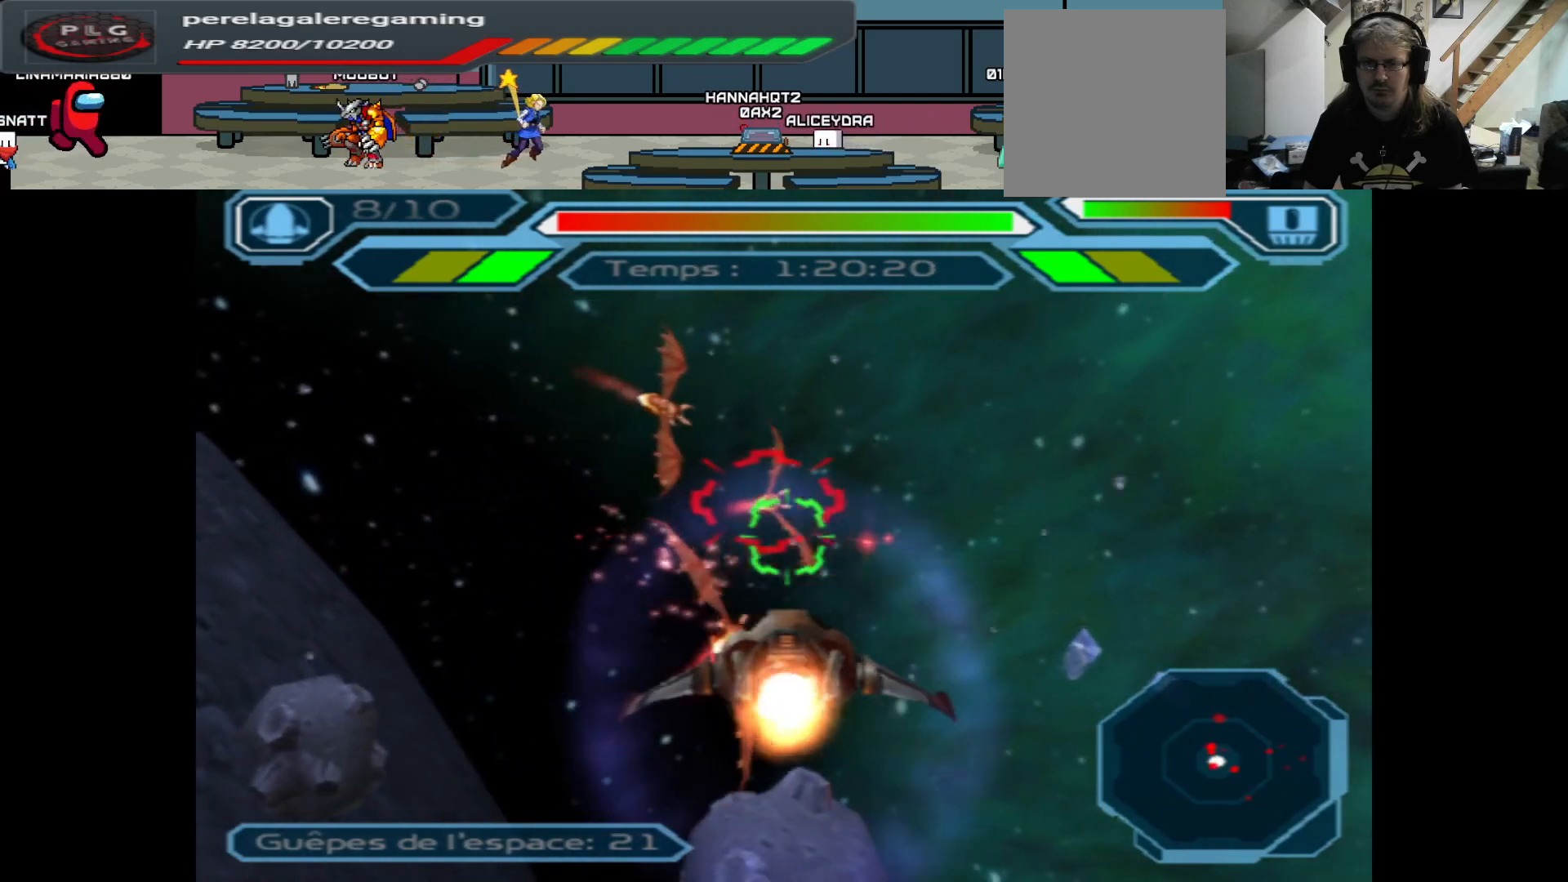
{"buttons": ["A"], "left_stick": "center", "right_stick": "center", "events": [[333, "left_stick", "down"], [467, "left_stick", "center"]]}
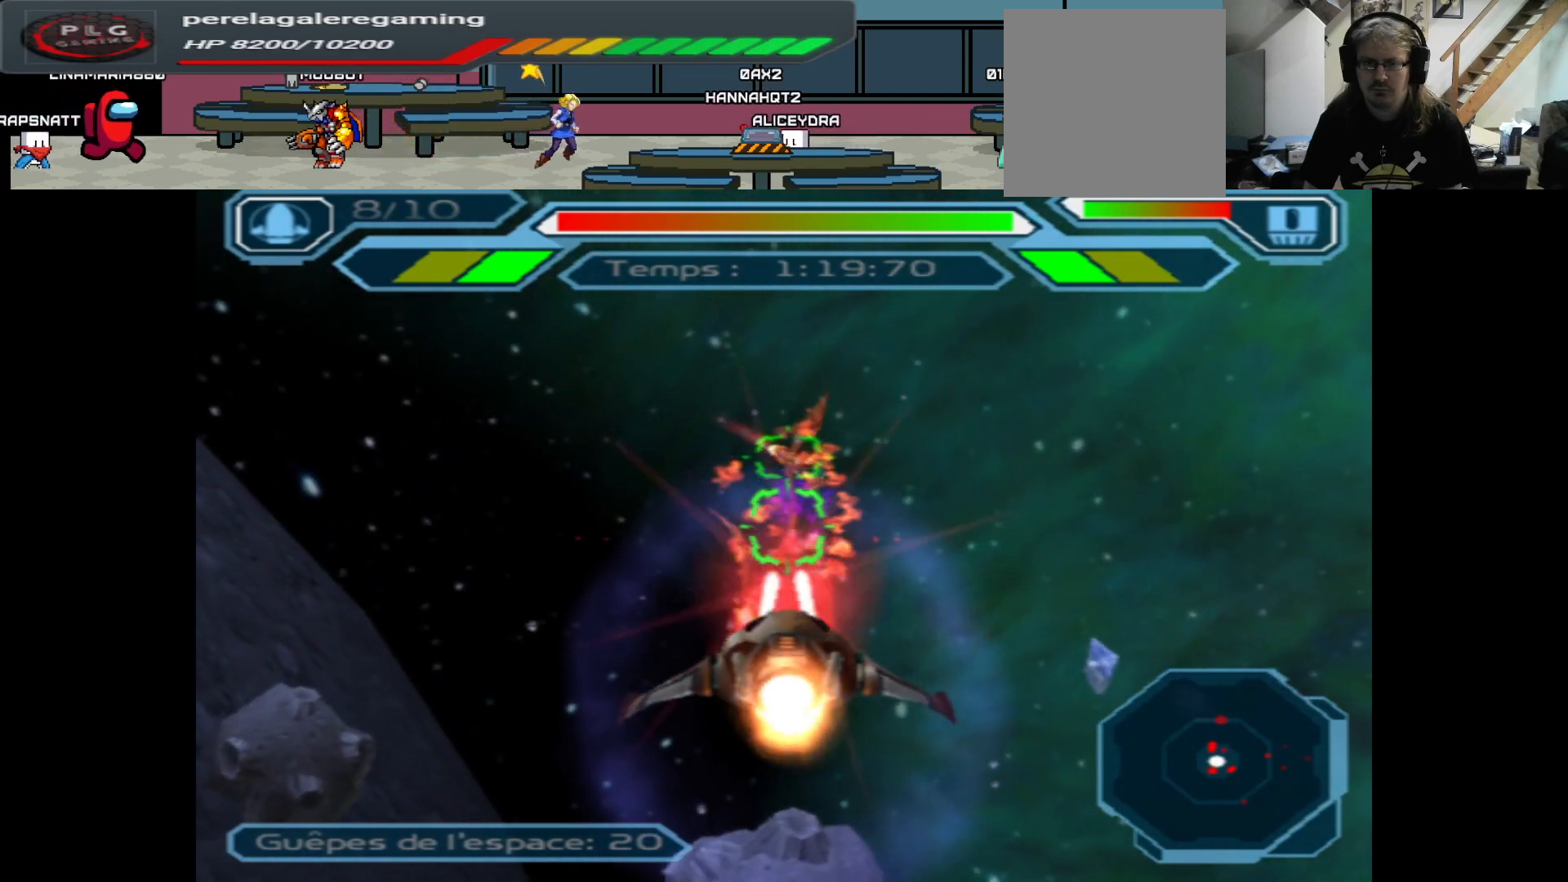
{"buttons": ["A"], "left_stick": "center", "right_stick": "center", "events": [[50, "B", "down"], [150, "B", "up"], [333, "left_stick", "up"], [483, "left_stick", "center"]]}
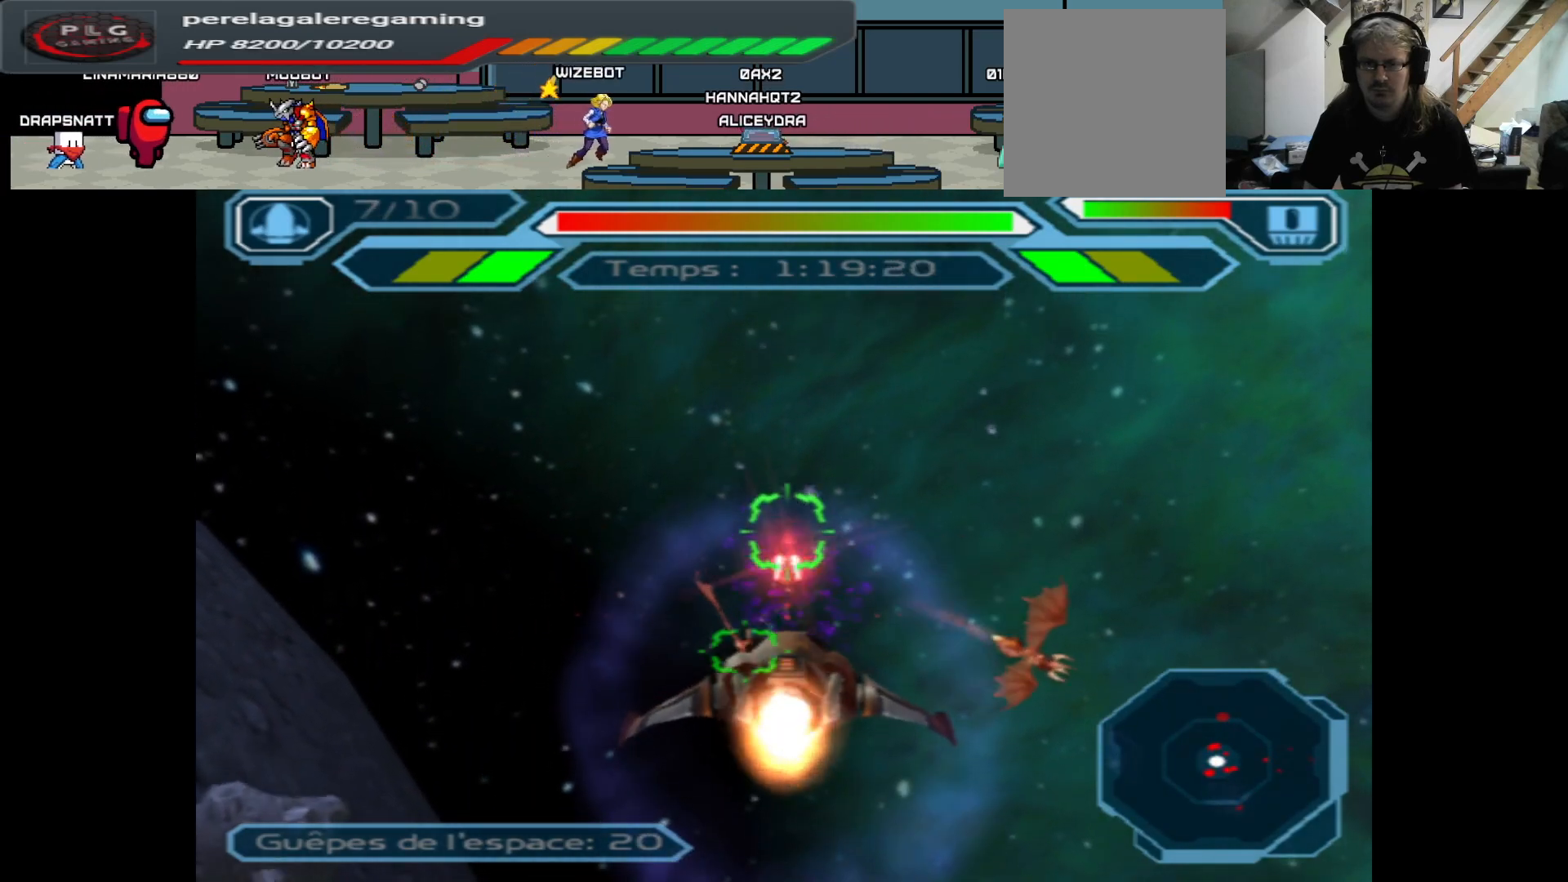
{"buttons": ["A"], "left_stick": "left", "right_stick": "center", "events": [[200, "left_stick", "up"], [367, "left_stick", "center"], [467, "left_stick", "left"]]}
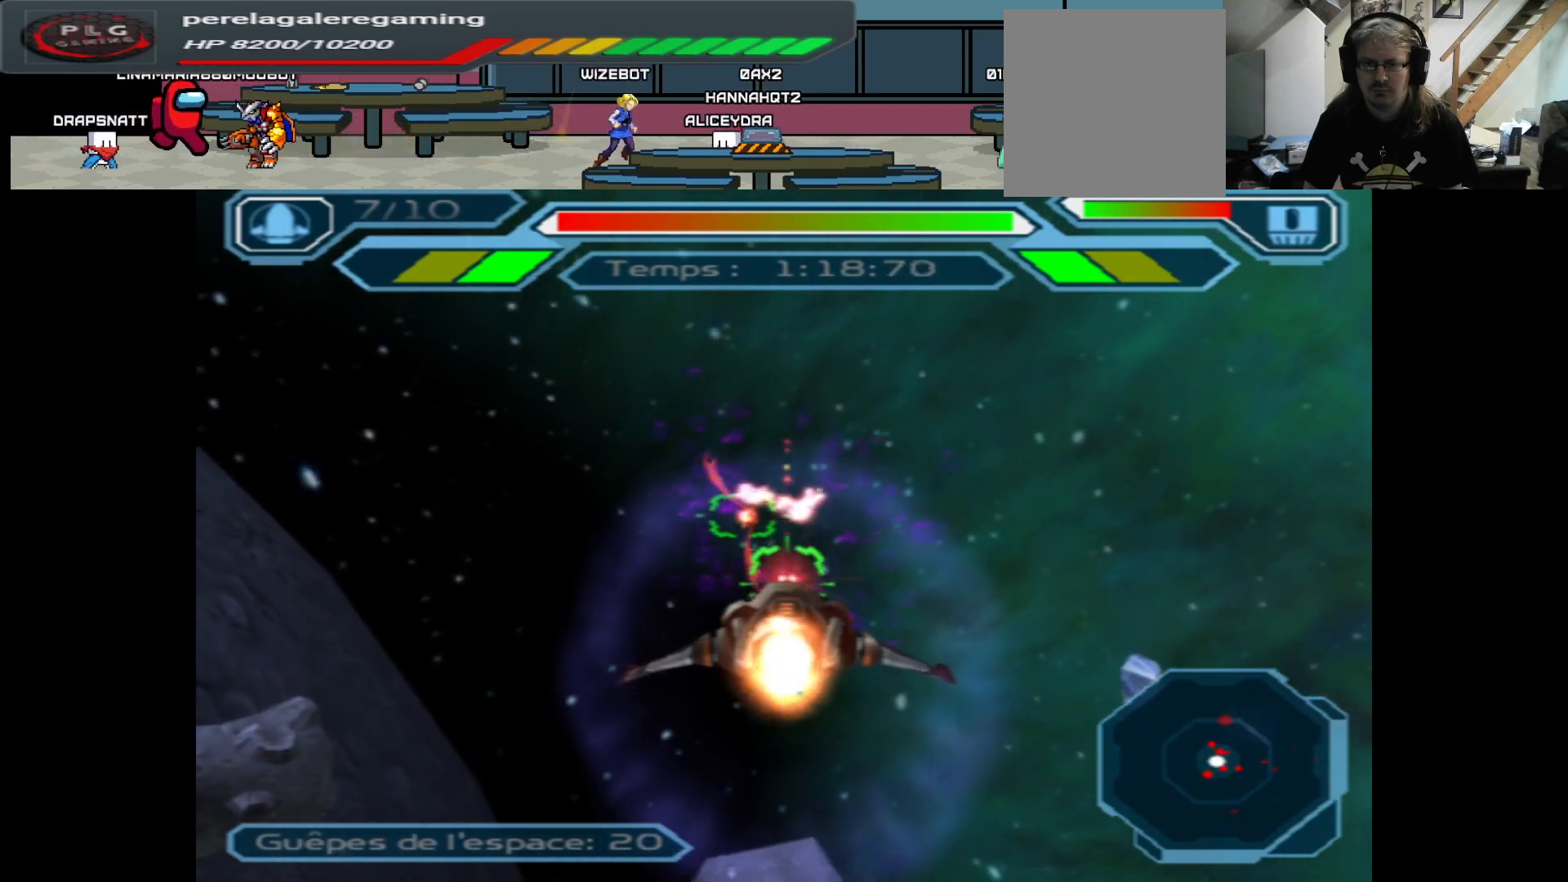
{"buttons": ["A"], "left_stick": "center", "right_stick": "center", "events": [[83, "left_stick", "down"], [233, "left_stick", "center"]]}
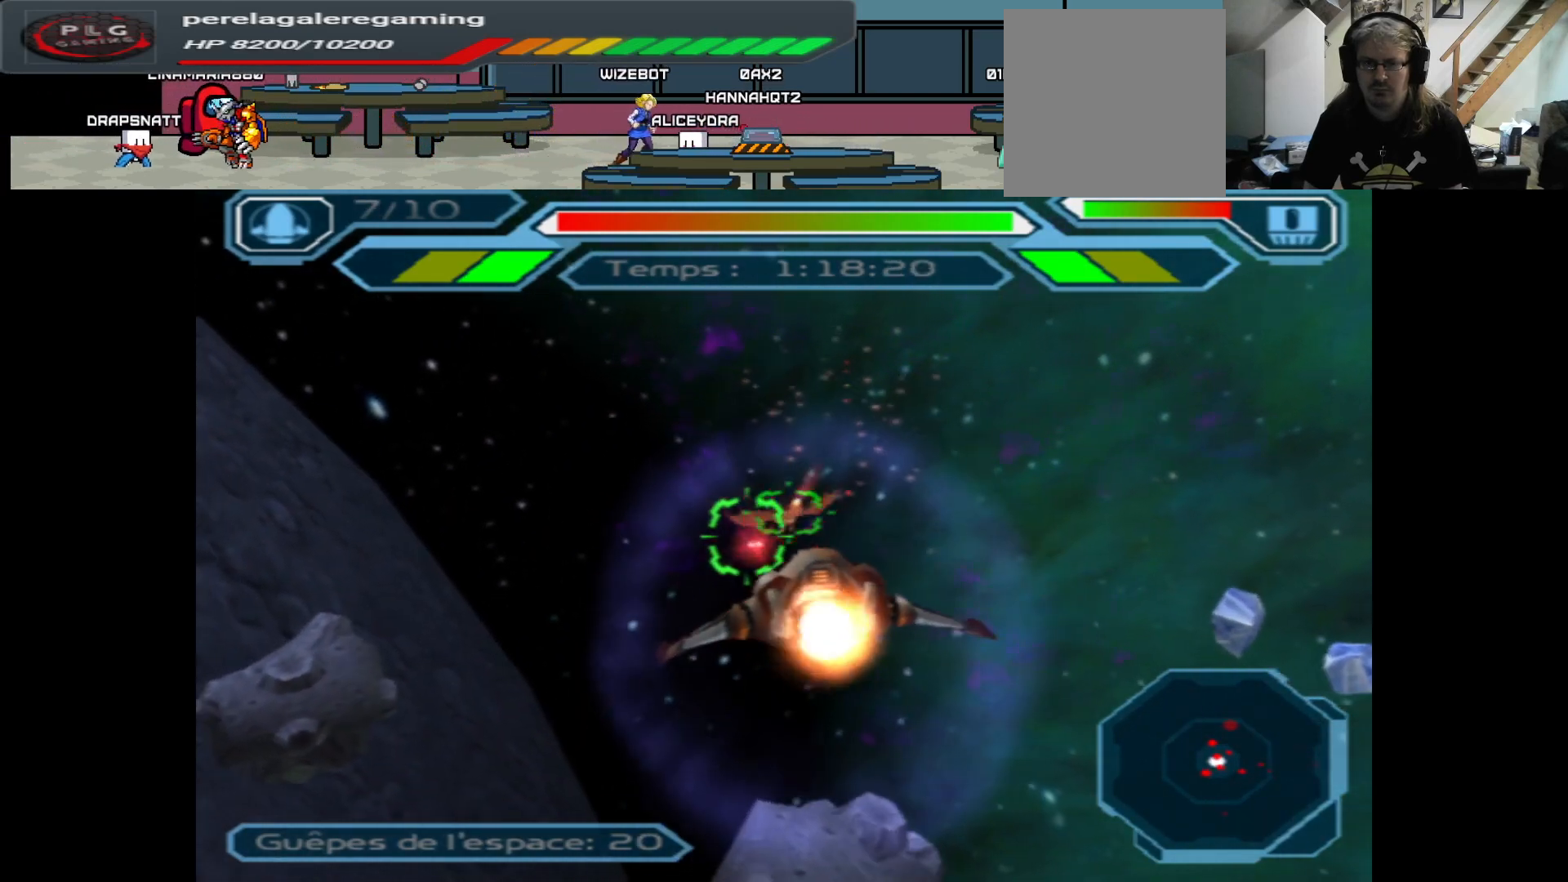
{"buttons": ["A"], "left_stick": "center", "right_stick": "center", "events": [[267, "left_stick", "up"], [433, "left_stick", "center"]]}
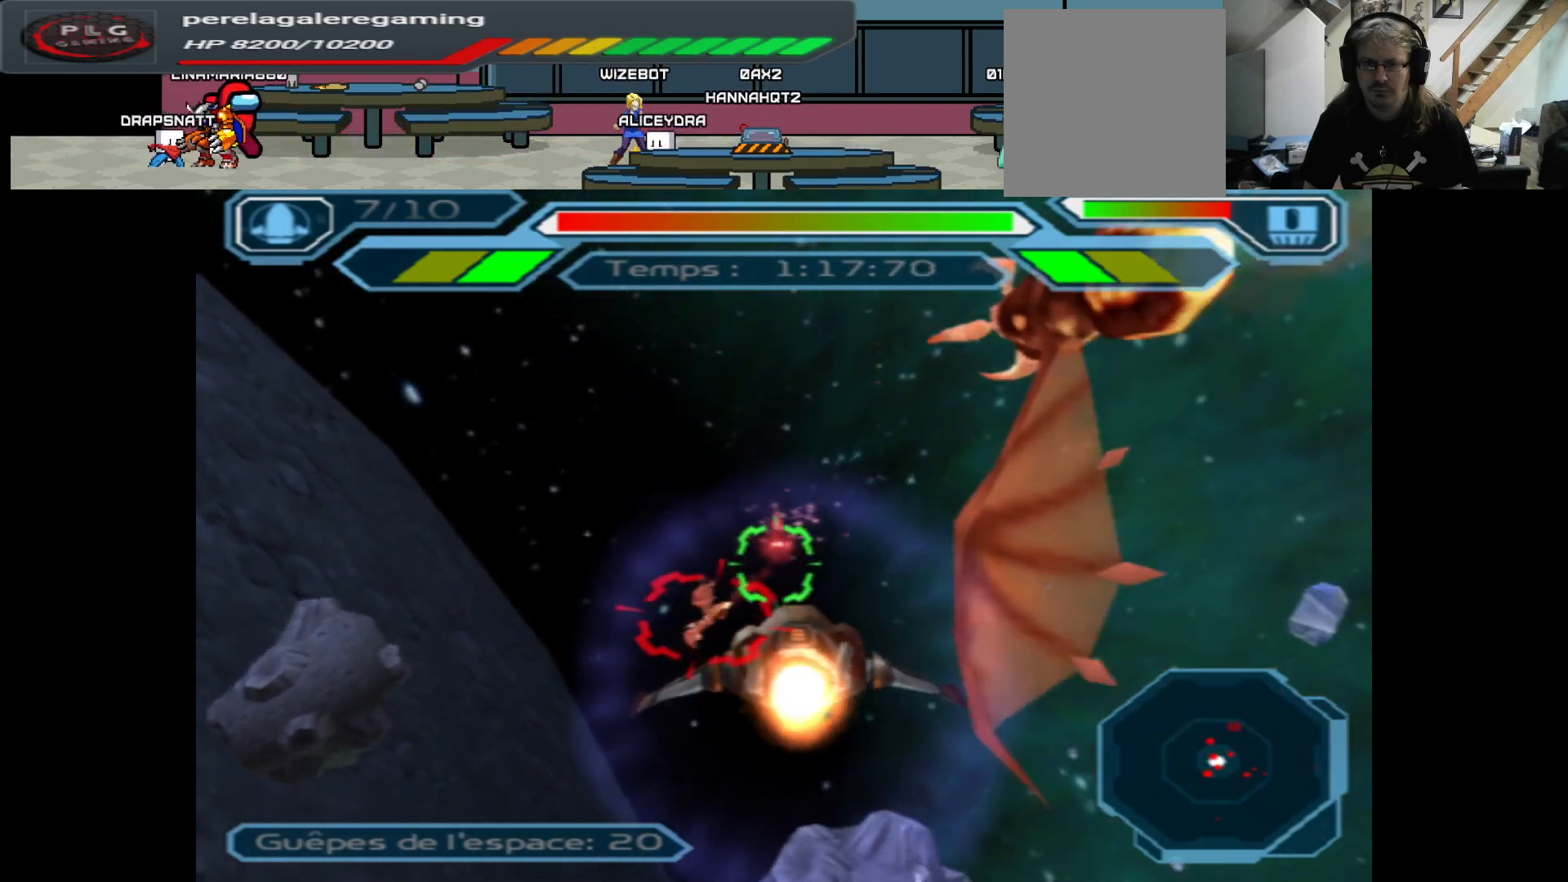
{"buttons": ["A"], "left_stick": "left", "right_stick": "center", "events": [[33, "left_stick", "left"], [200, "left_stick", "center"], [417, "left_stick", "left"]]}
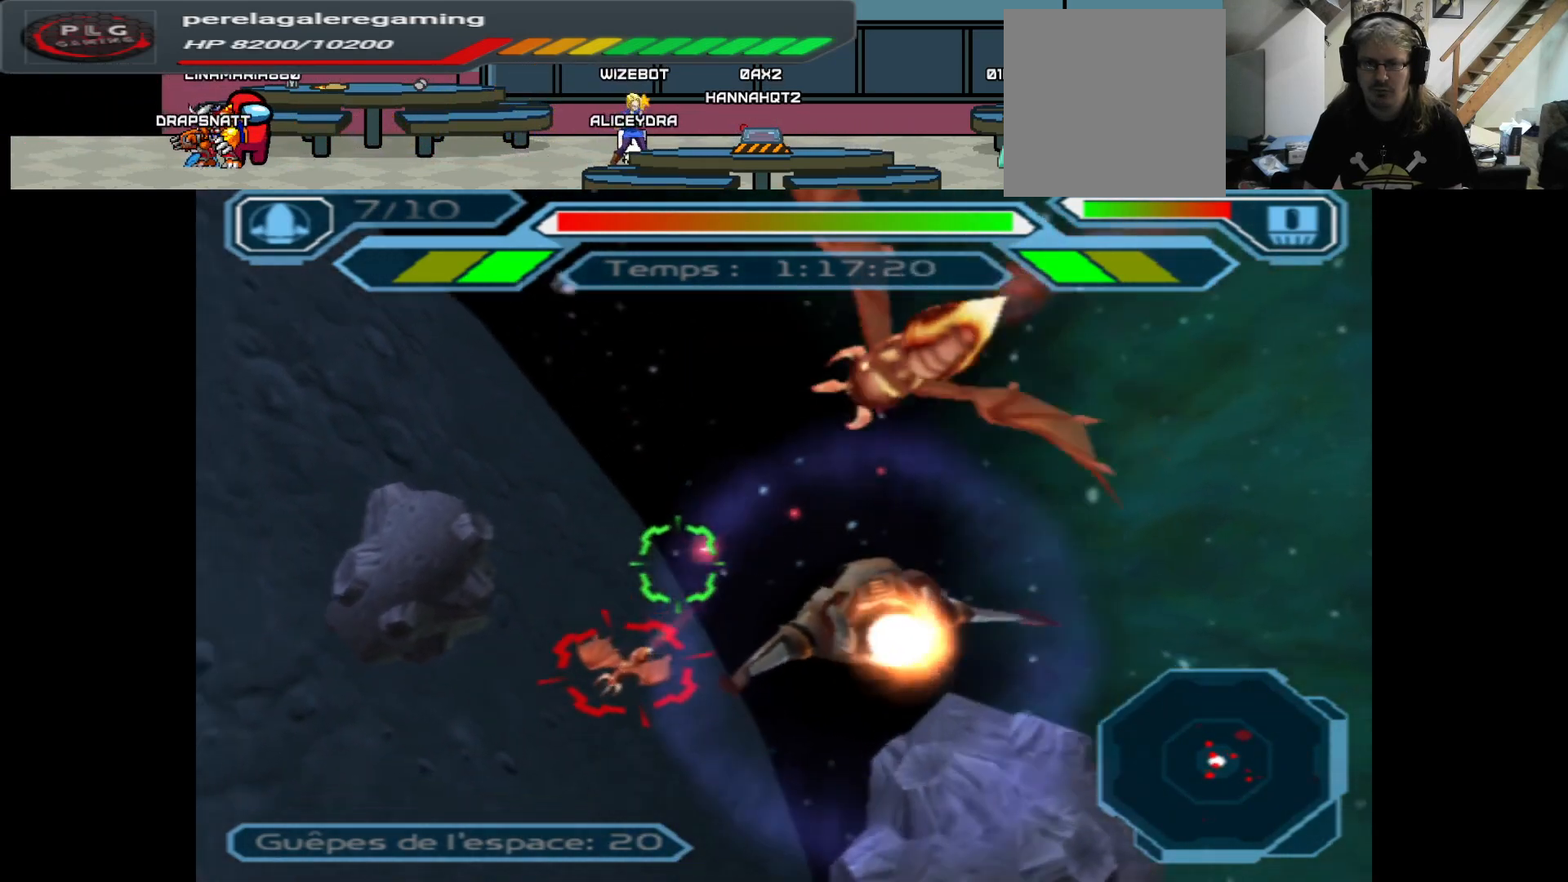
{"buttons": ["A"], "left_stick": "up-right", "right_stick": "center", "events": [[67, "left_stick", "up-left"], [300, "left_stick", "center"], [467, "left_stick", "up-right"]]}
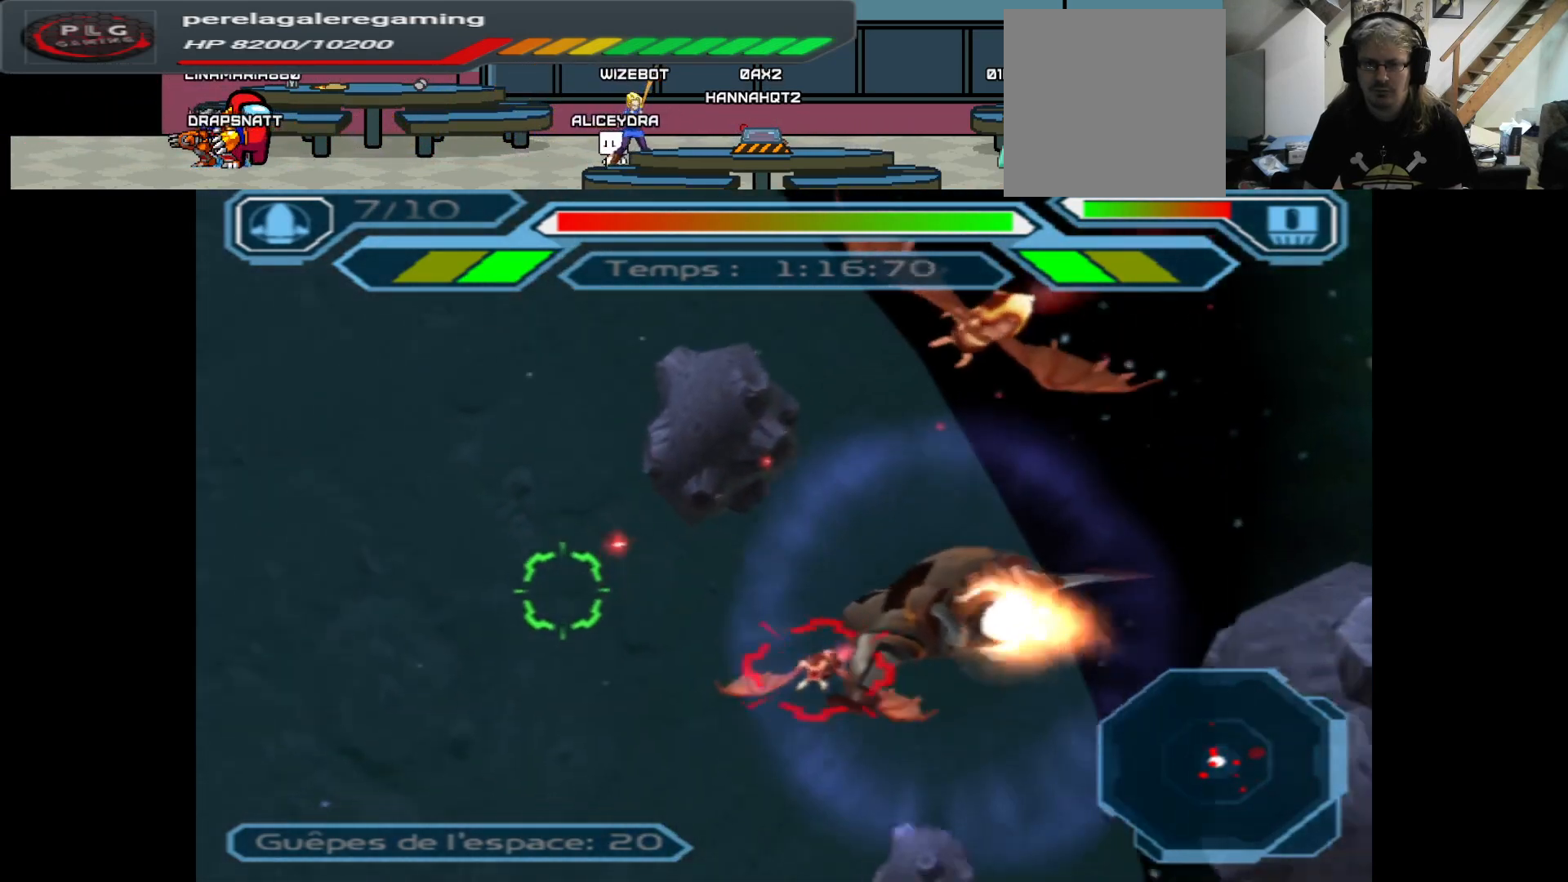
{"buttons": ["A"], "left_stick": "left", "right_stick": "center", "events": [[250, "B", "down"], [300, "left_stick", "center"], [333, "B", "up"], [467, "left_stick", "left"]]}
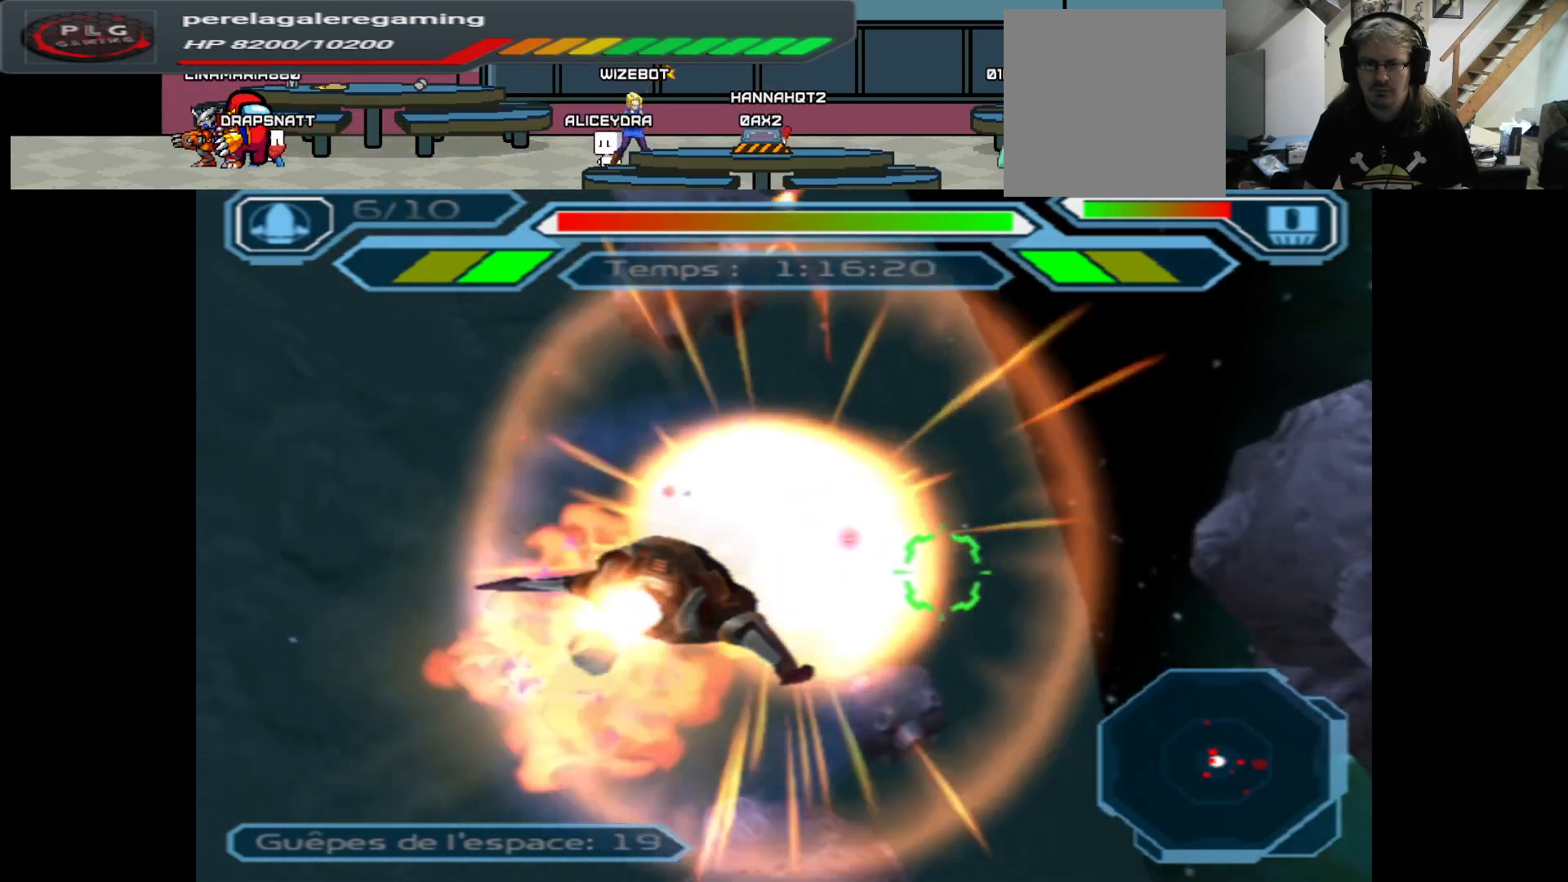
{"buttons": ["A"], "left_stick": "center", "right_stick": "center", "events": [[150, "left_stick", "center"], [217, "left_stick", "down"], [433, "left_stick", "center"]]}
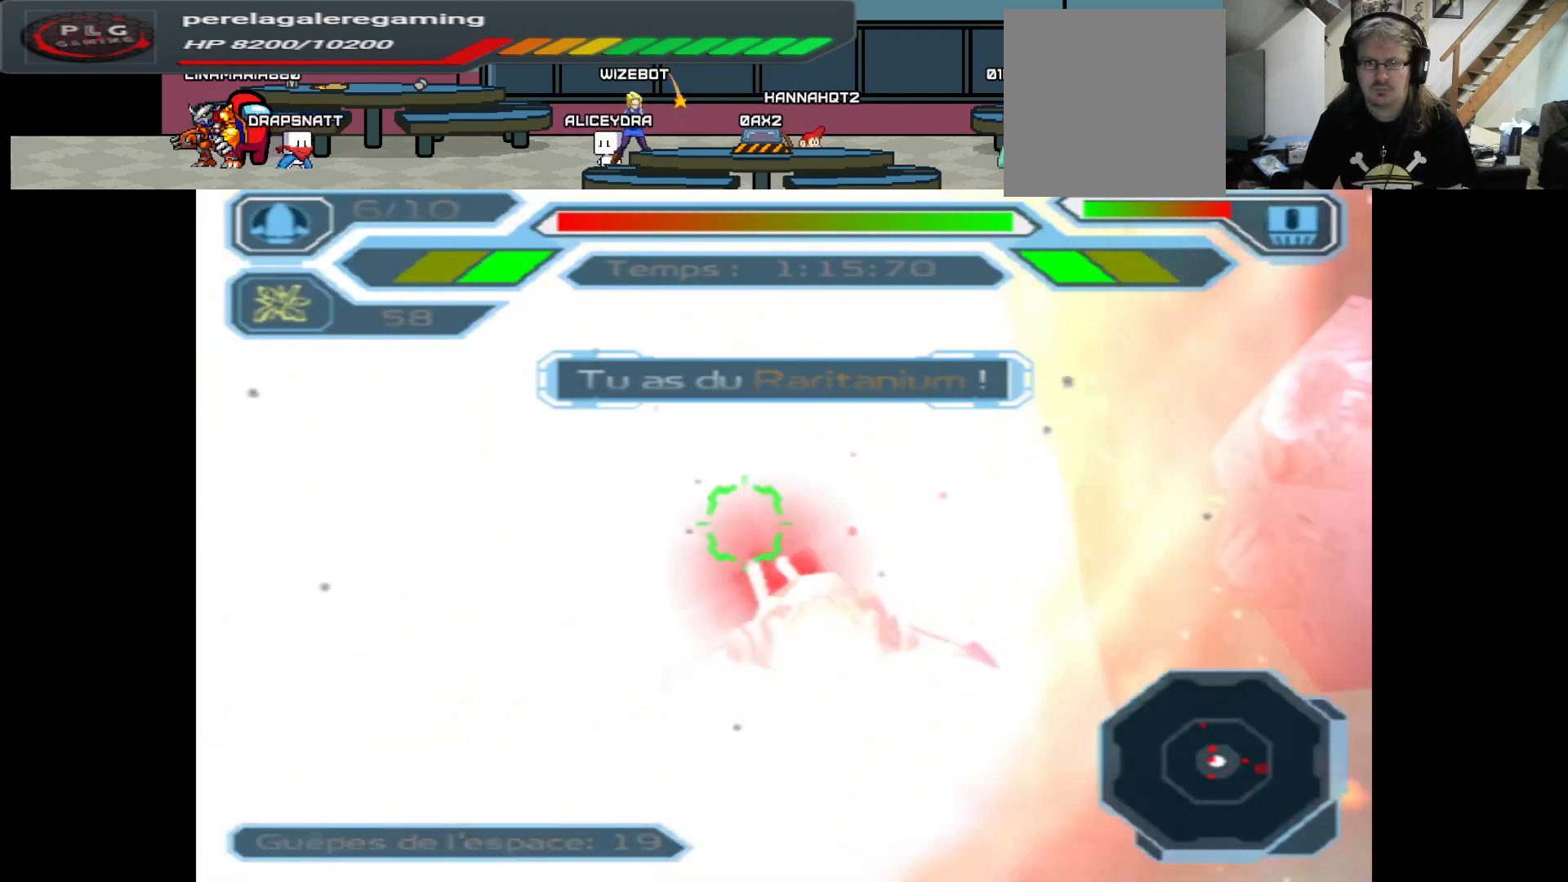
{"buttons": ["A"], "left_stick": "center", "right_stick": "center", "events": [[100, "left_stick", "down"], [283, "left_stick", "center"]]}
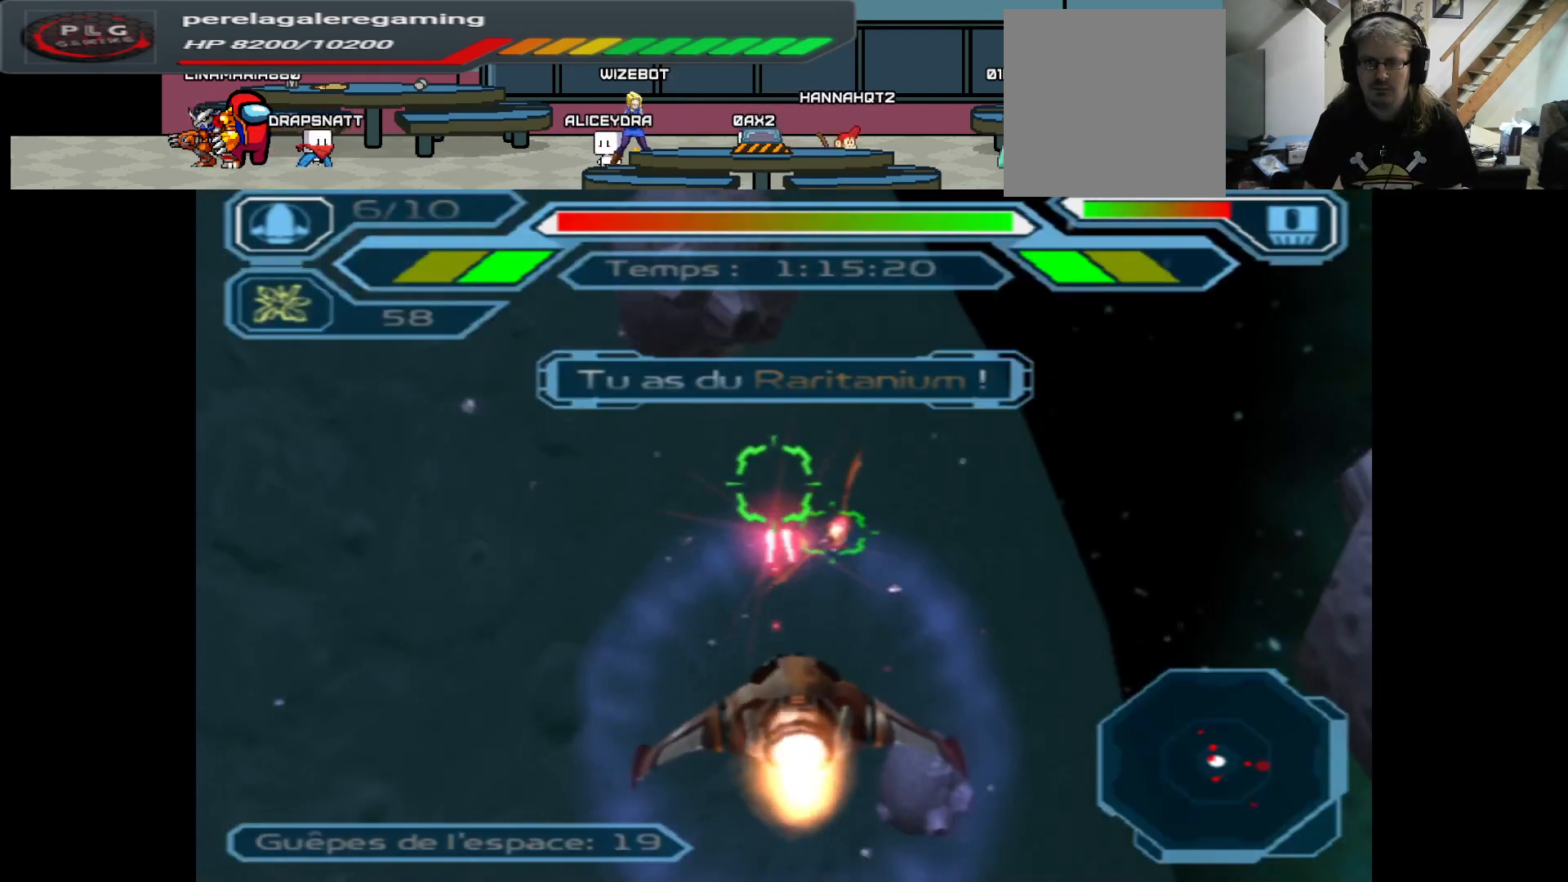
{"buttons": ["A"], "left_stick": "up", "right_stick": "center", "events": [[67, "left_stick", "up"], [317, "left_stick", "center"], [417, "left_stick", "up"]]}
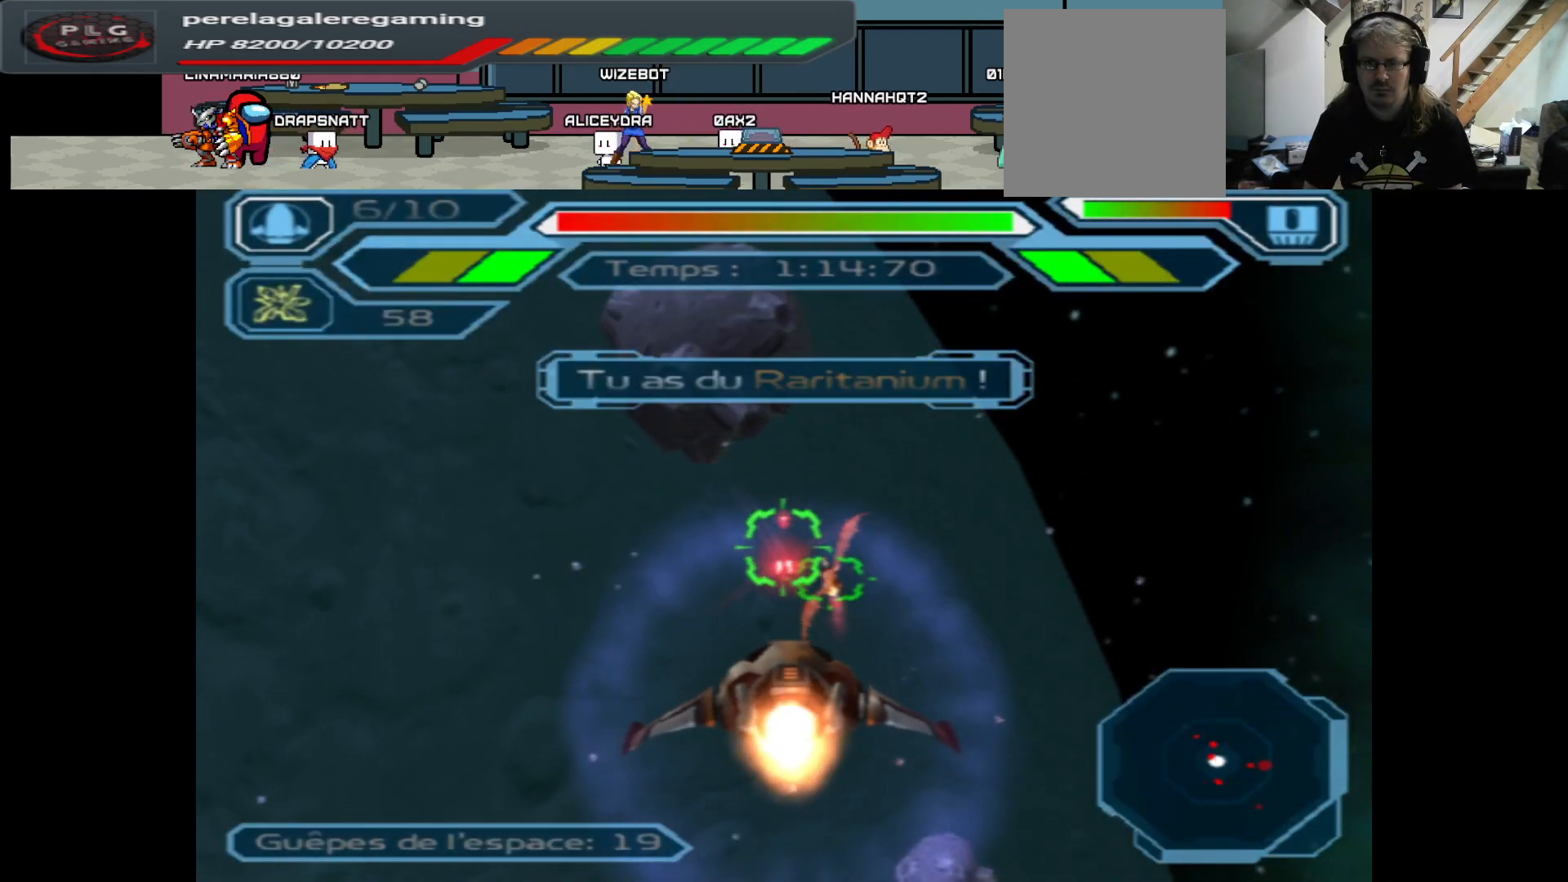
{"buttons": ["A"], "left_stick": "center", "right_stick": "center", "events": [[67, "left_stick", "center"], [133, "left_stick", "down"], [417, "left_stick", "center"]]}
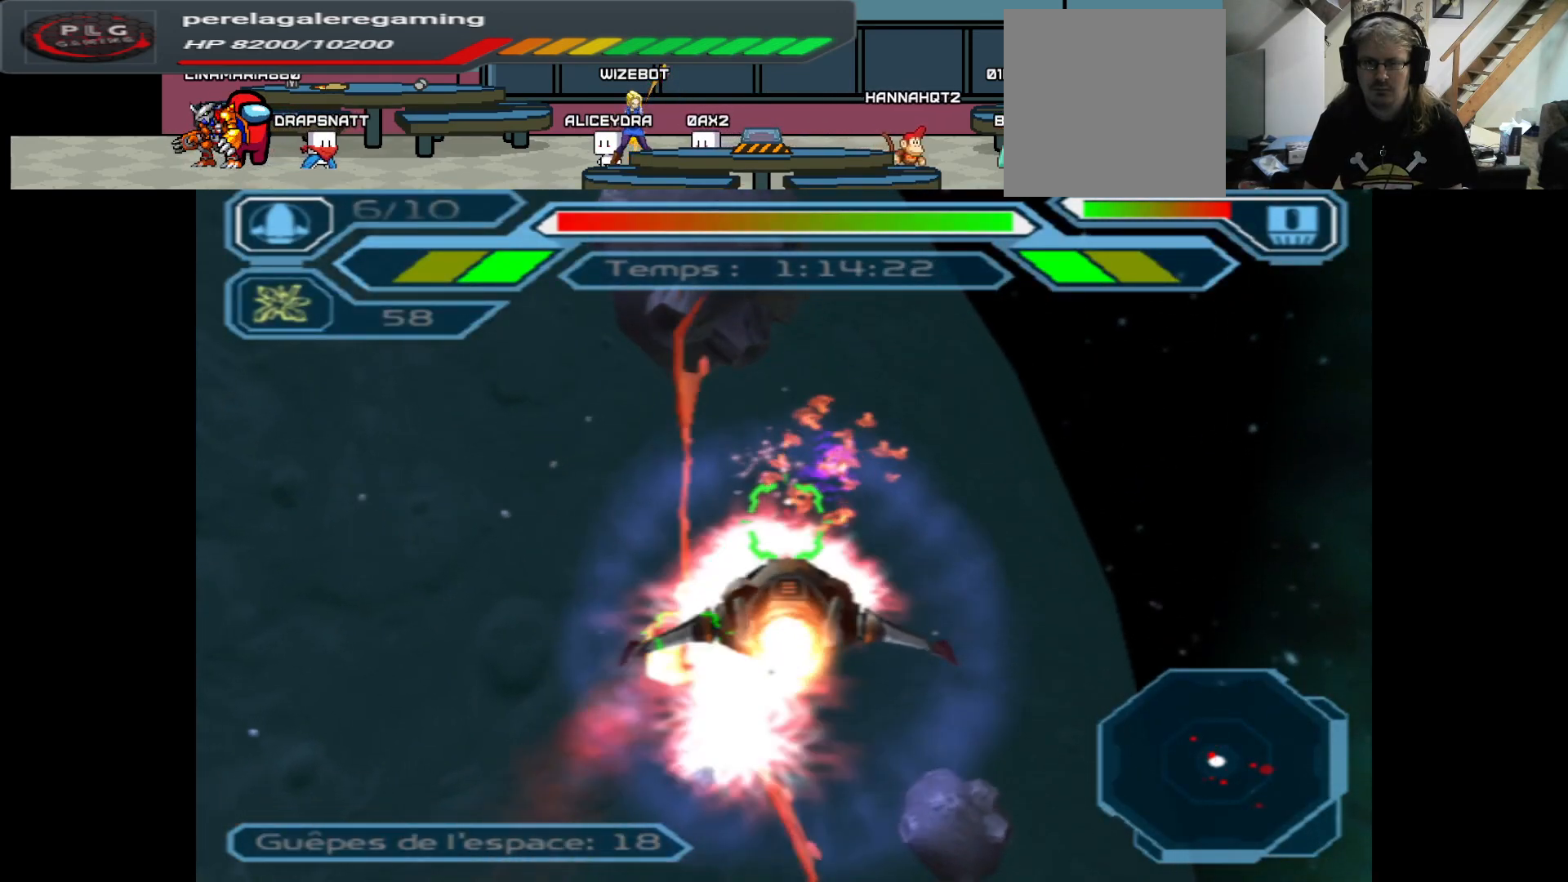
{"buttons": ["A"], "left_stick": "center", "right_stick": "center", "events": [[167, "left_stick", "up"], [350, "left_stick", "center"]]}
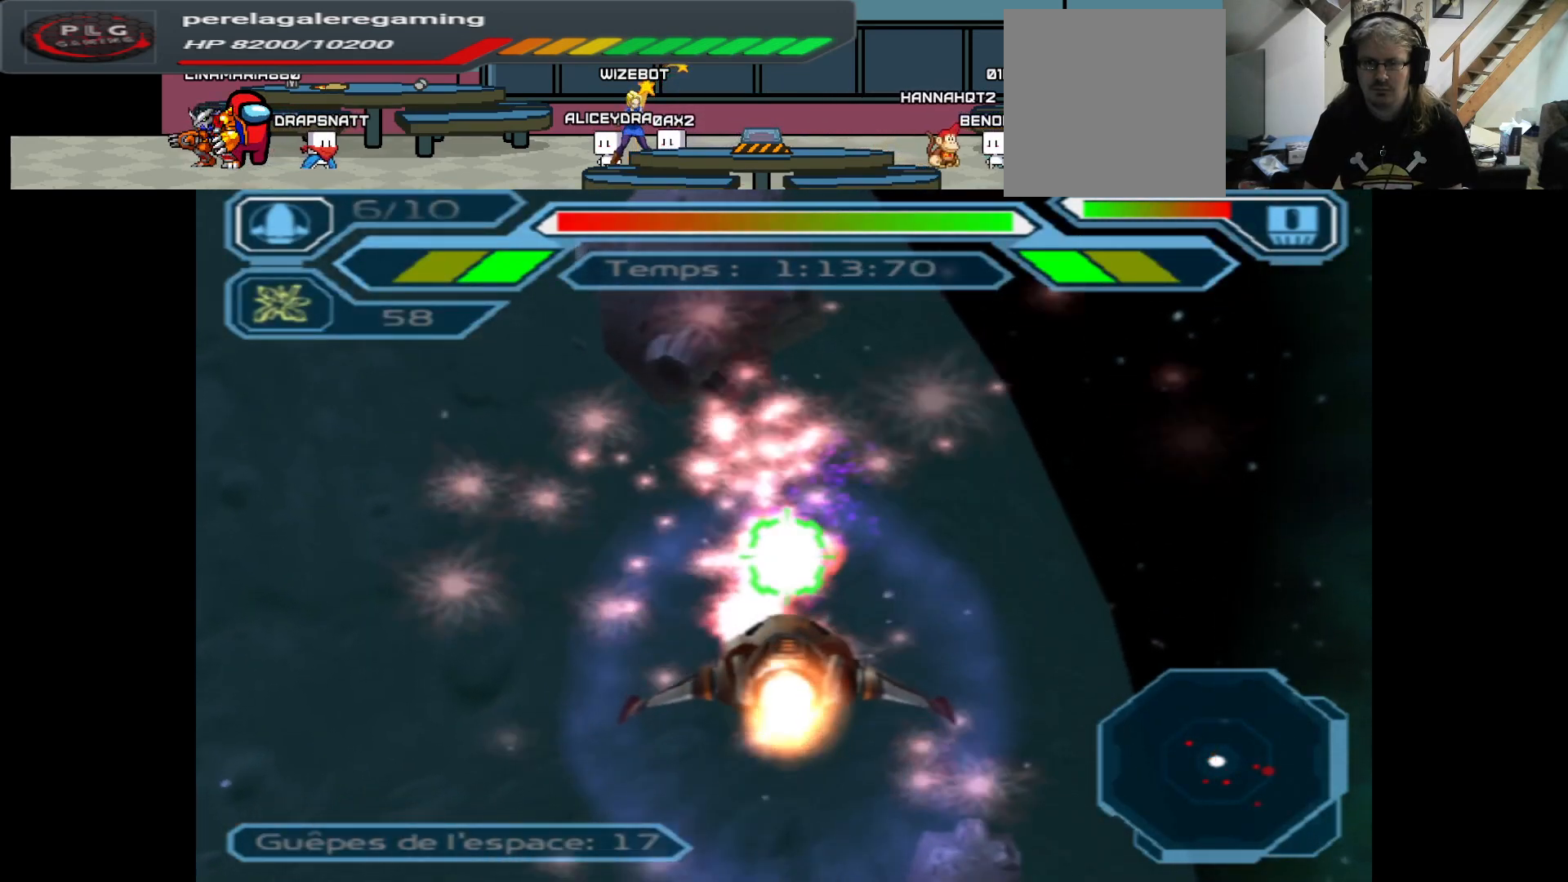
{"buttons": ["A"], "left_stick": "center", "right_stick": "center", "events": [[33, "left_stick", "down"], [250, "left_stick", "center"]]}
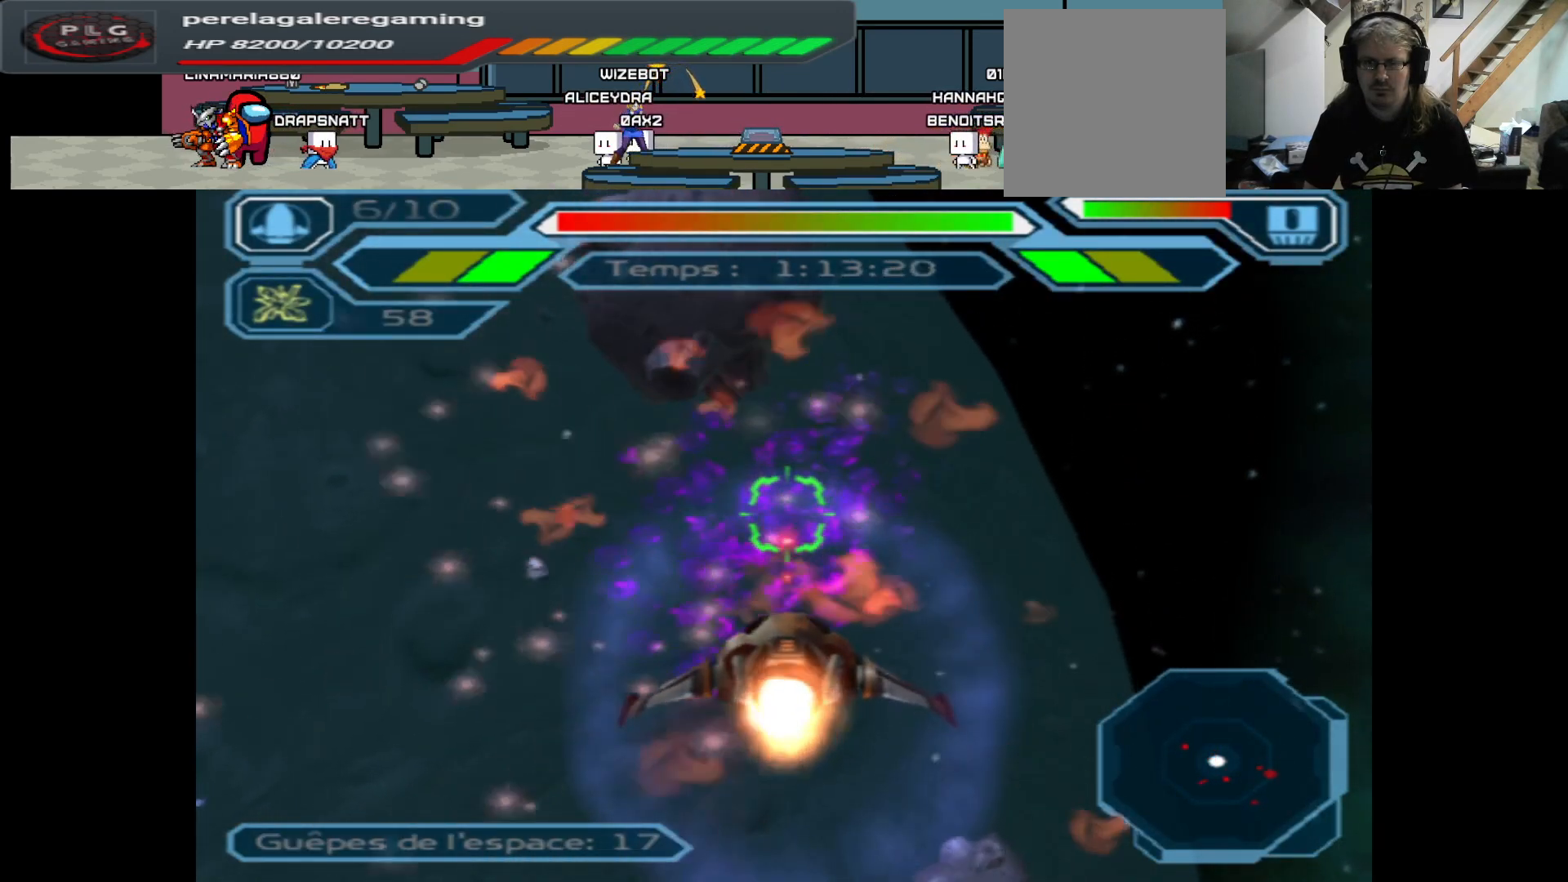
{"buttons": ["A"], "left_stick": "up", "right_stick": "center", "events": [[133, "left_stick", "down"], [283, "left_stick", "center"], [383, "left_stick", "up"]]}
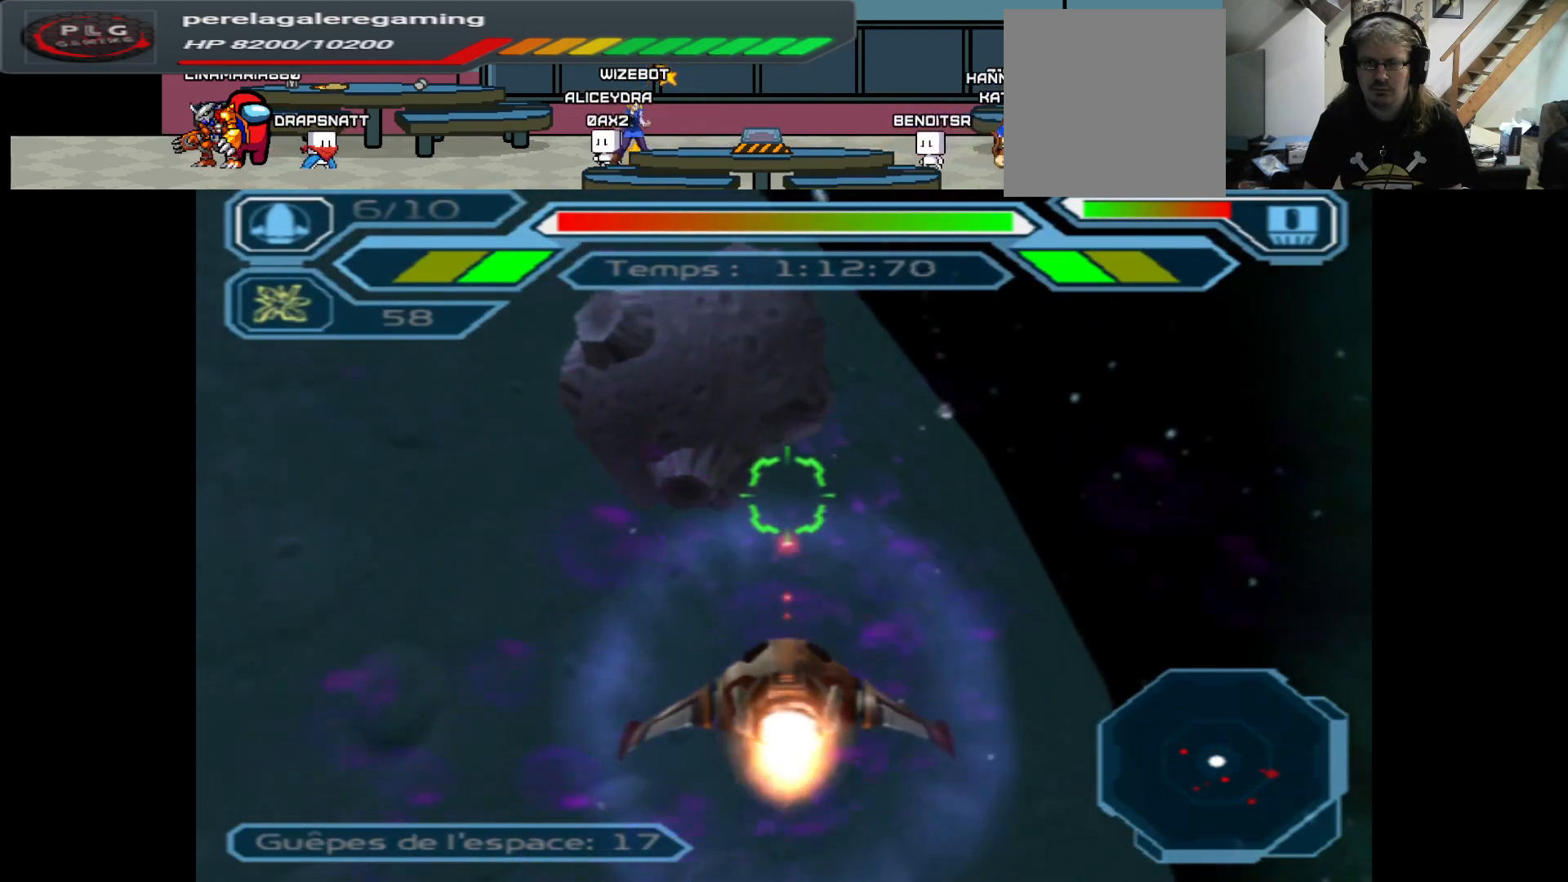
{"buttons": ["A"], "left_stick": "down", "right_stick": "center", "events": [[83, "left_stick", "center"], [133, "left_stick", "down"]]}
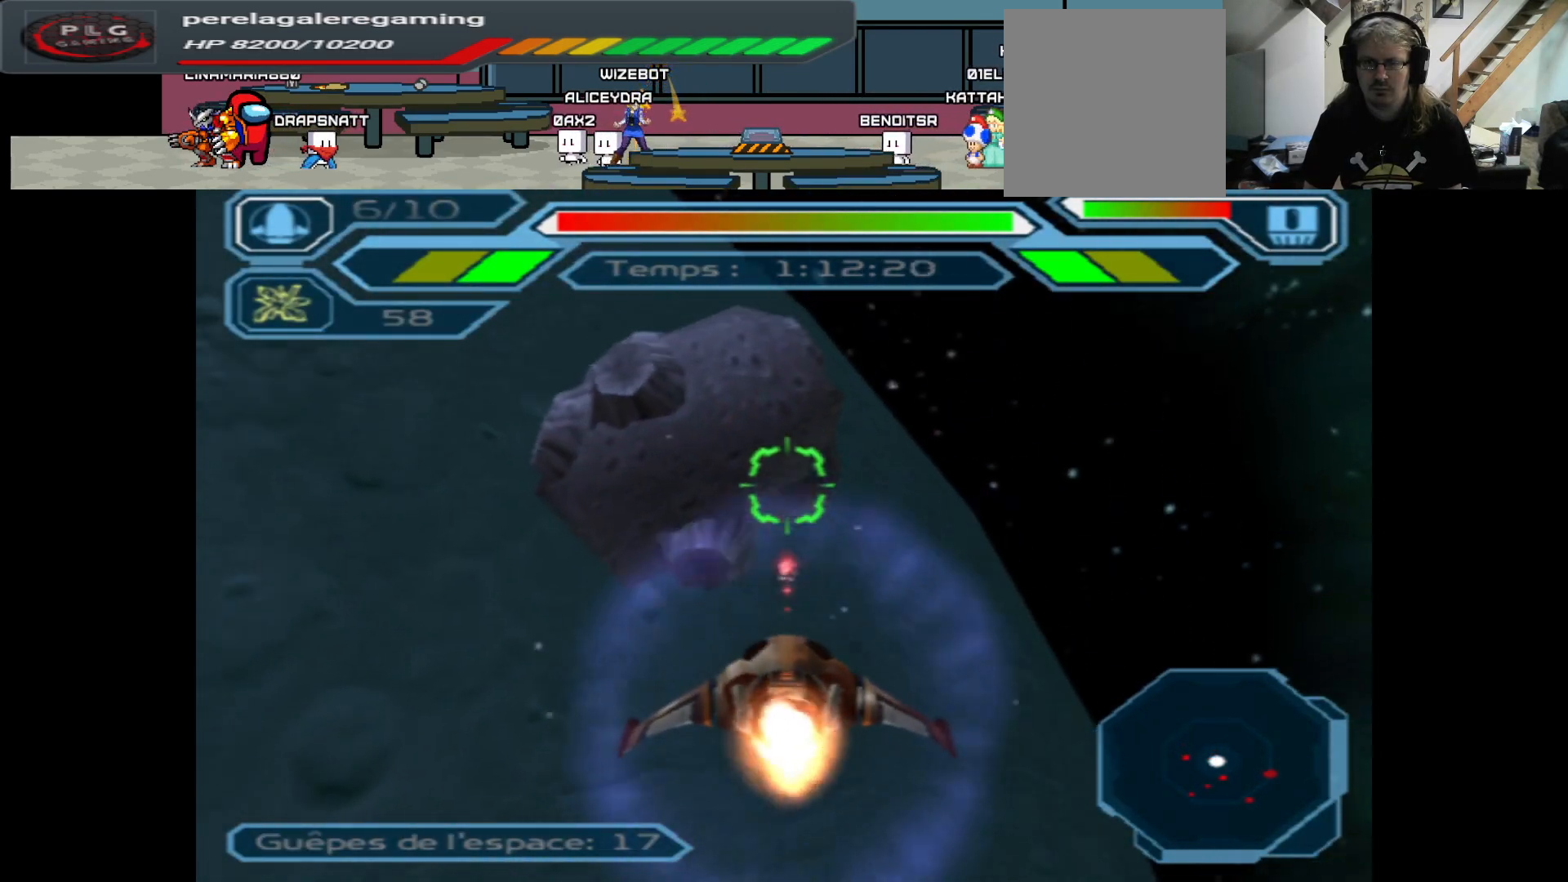
{"buttons": ["A"], "left_stick": "down", "right_stick": "center", "events": []}
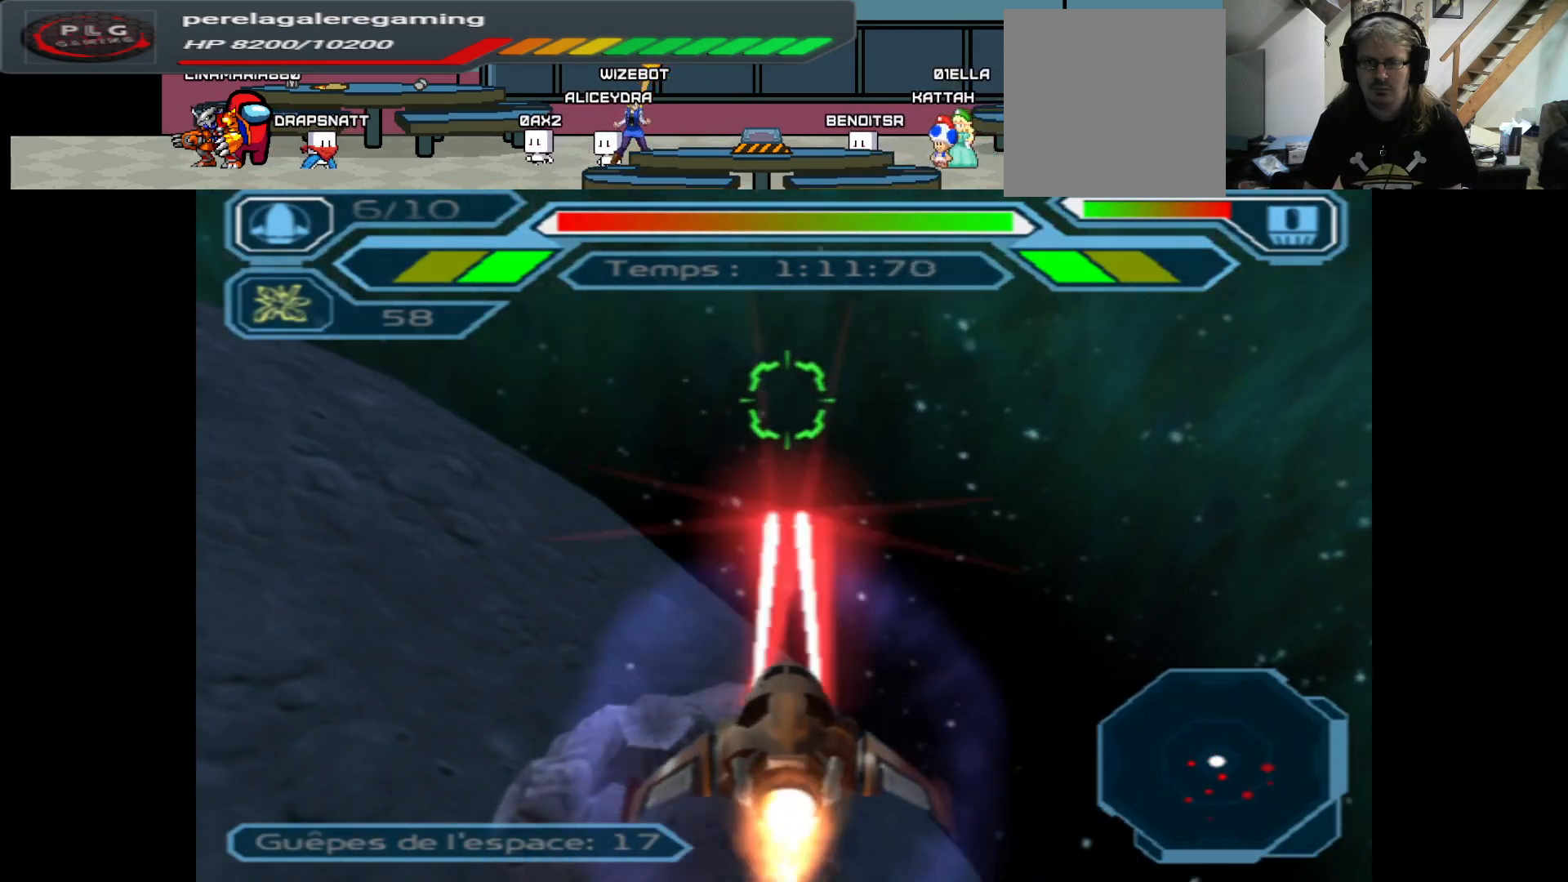
{"buttons": ["A"], "left_stick": "down", "right_stick": "center", "events": []}
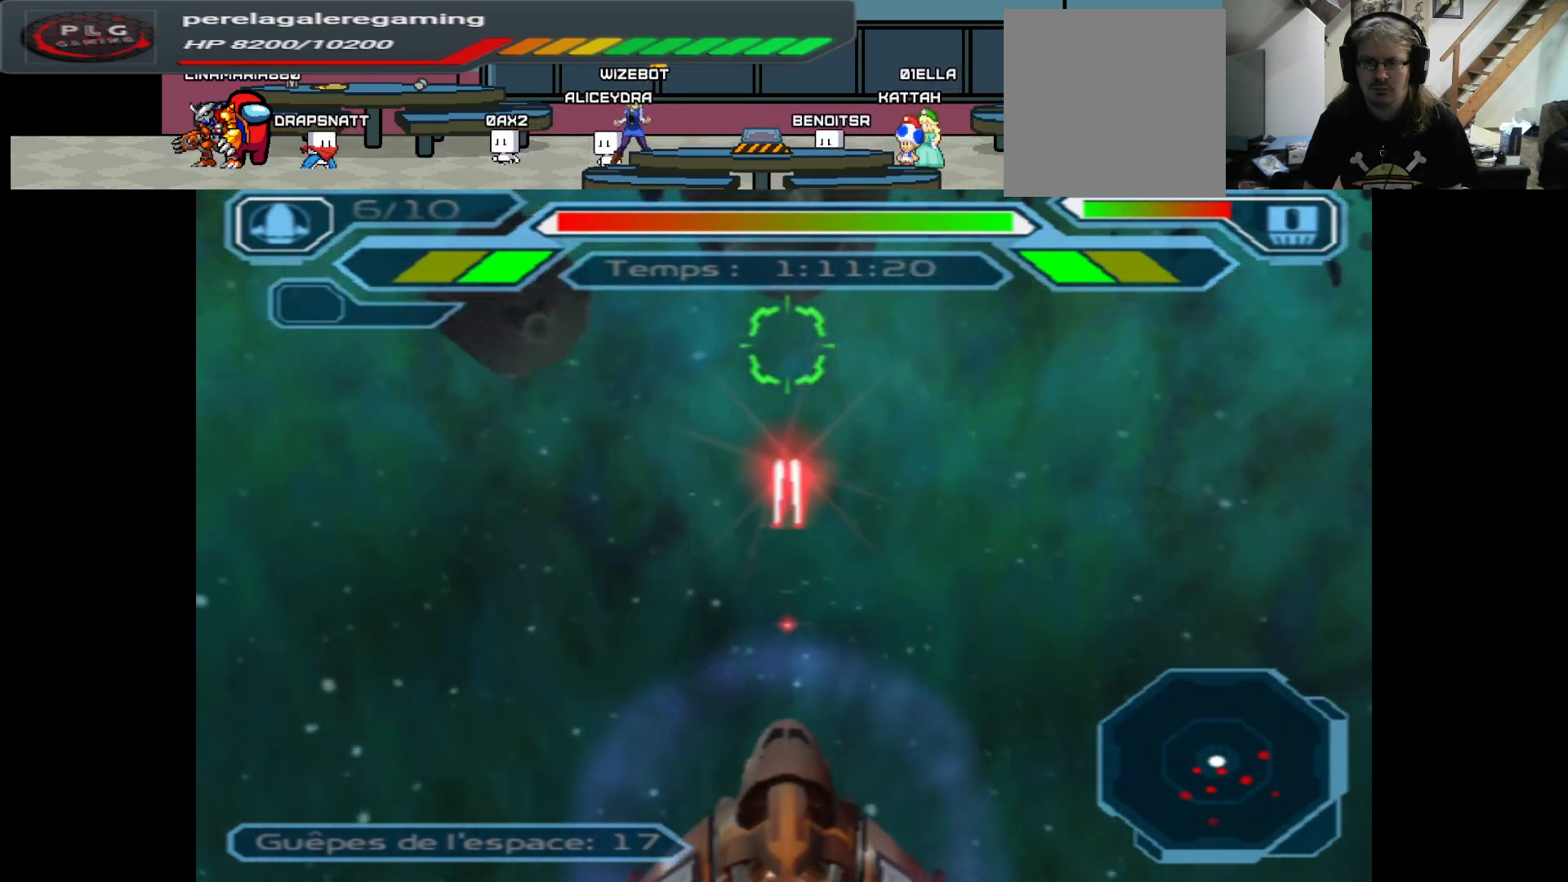
{"buttons": ["A"], "left_stick": "down", "right_stick": "center", "events": []}